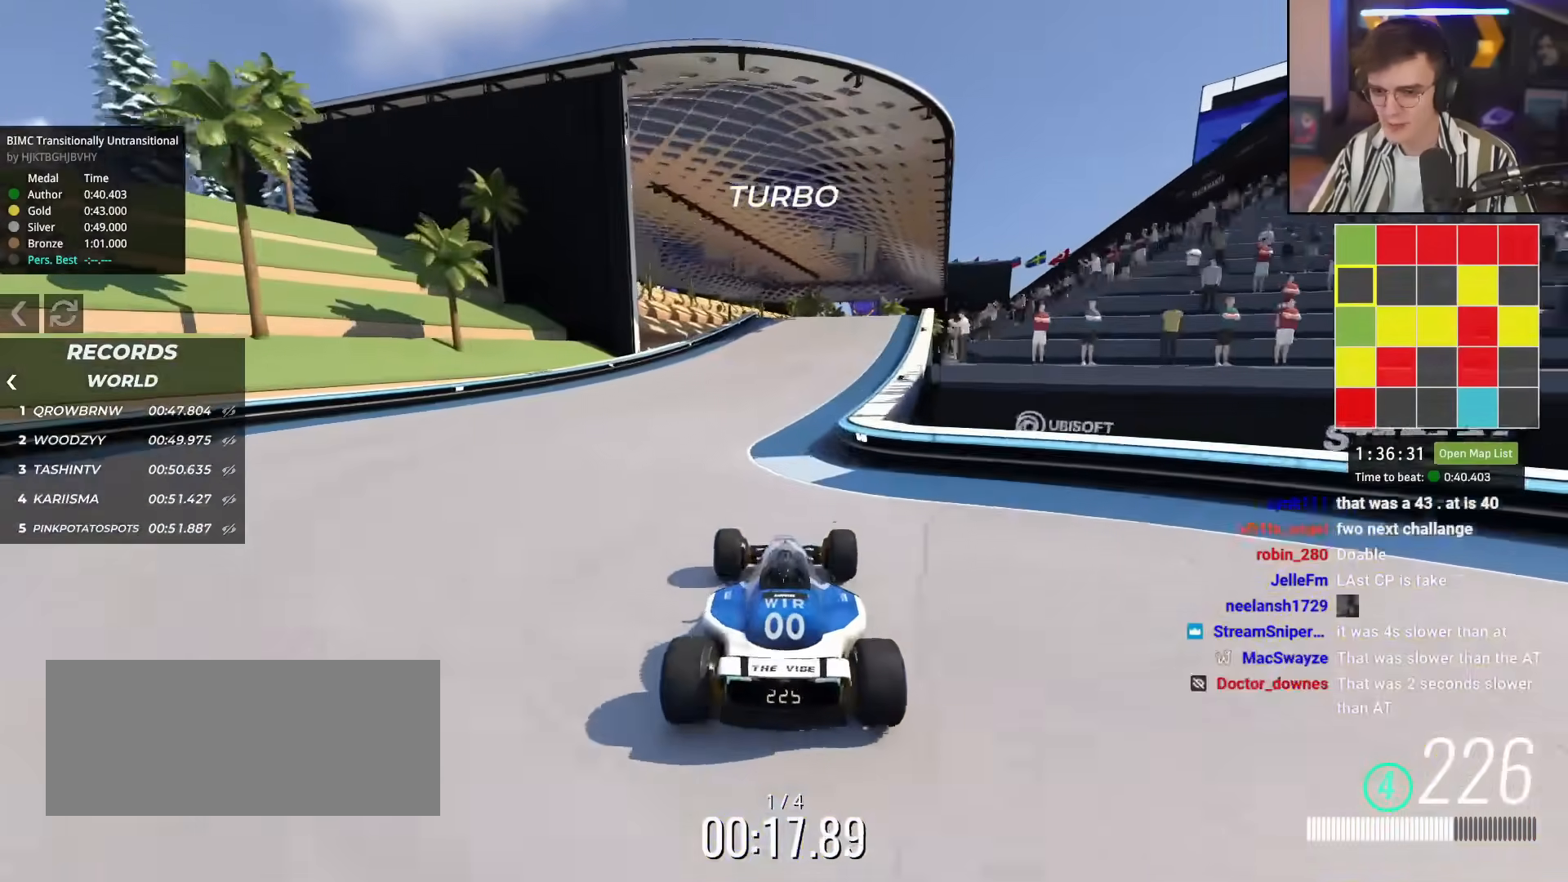
Gameplay with keyboard; each line is a JSON object with the keys held at the frame after it. "events" lists presses ("down") and releases ("up") of "brake", "down", "left", "right" and "up" between this image and that frame as [ms after this image, input, new state], when the widget could be followed in between. No other keys are recorded. Mouse input is not recorded. Key names are as the overlay labels them; some are game actions (e.g. jump) rather than physical keys.
{"keys": ["up"], "events": [[84, "right", "down"], [267, "right", "up"]]}
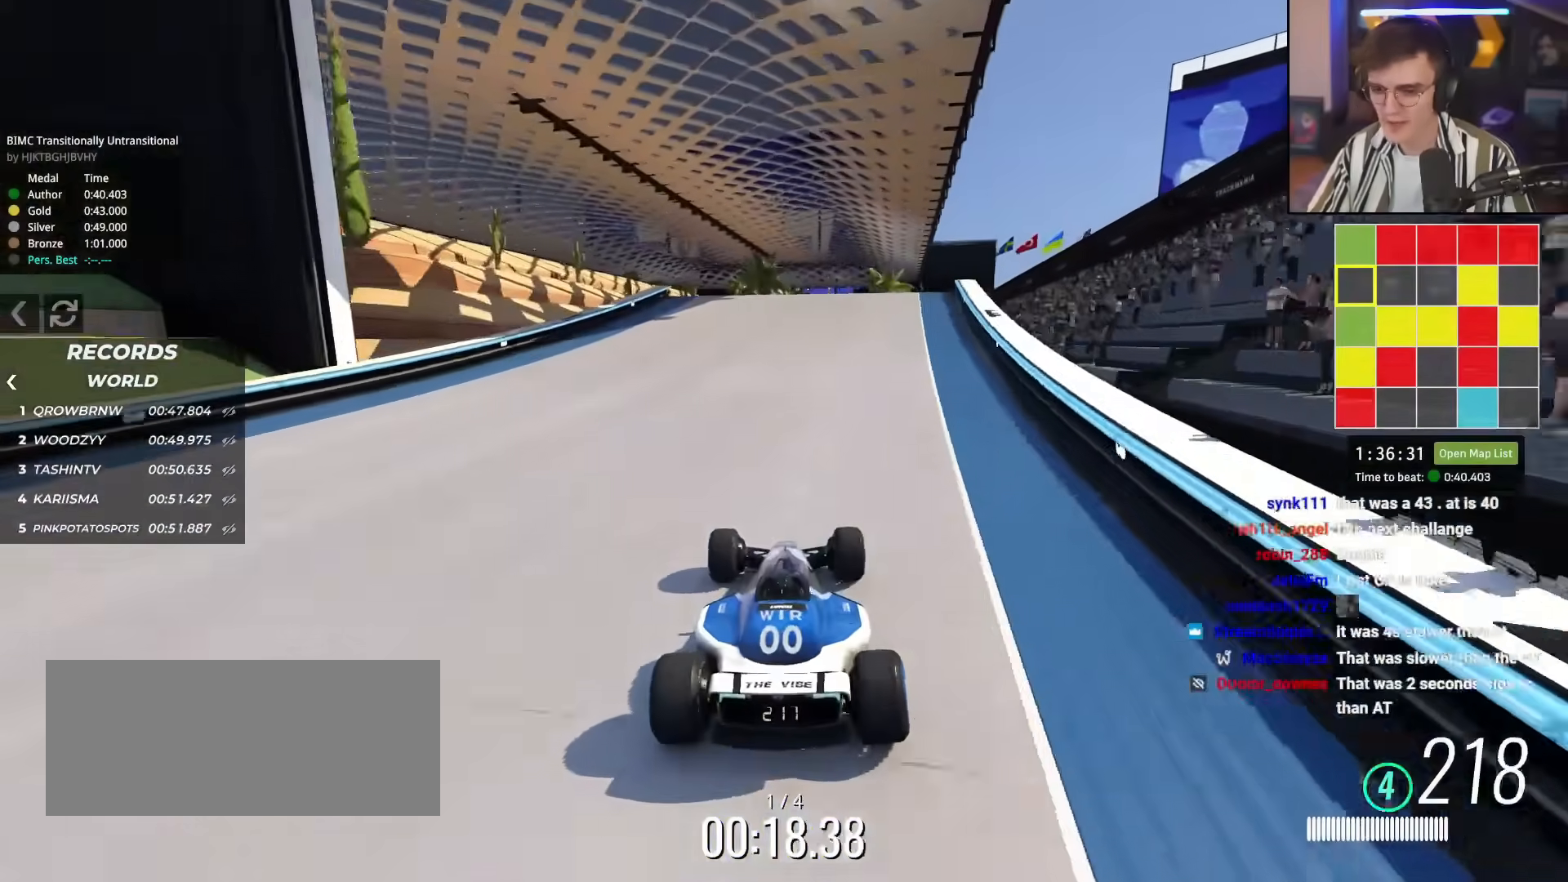
{"keys": ["up"], "events": [[100, "right", "down"], [233, "right", "up"]]}
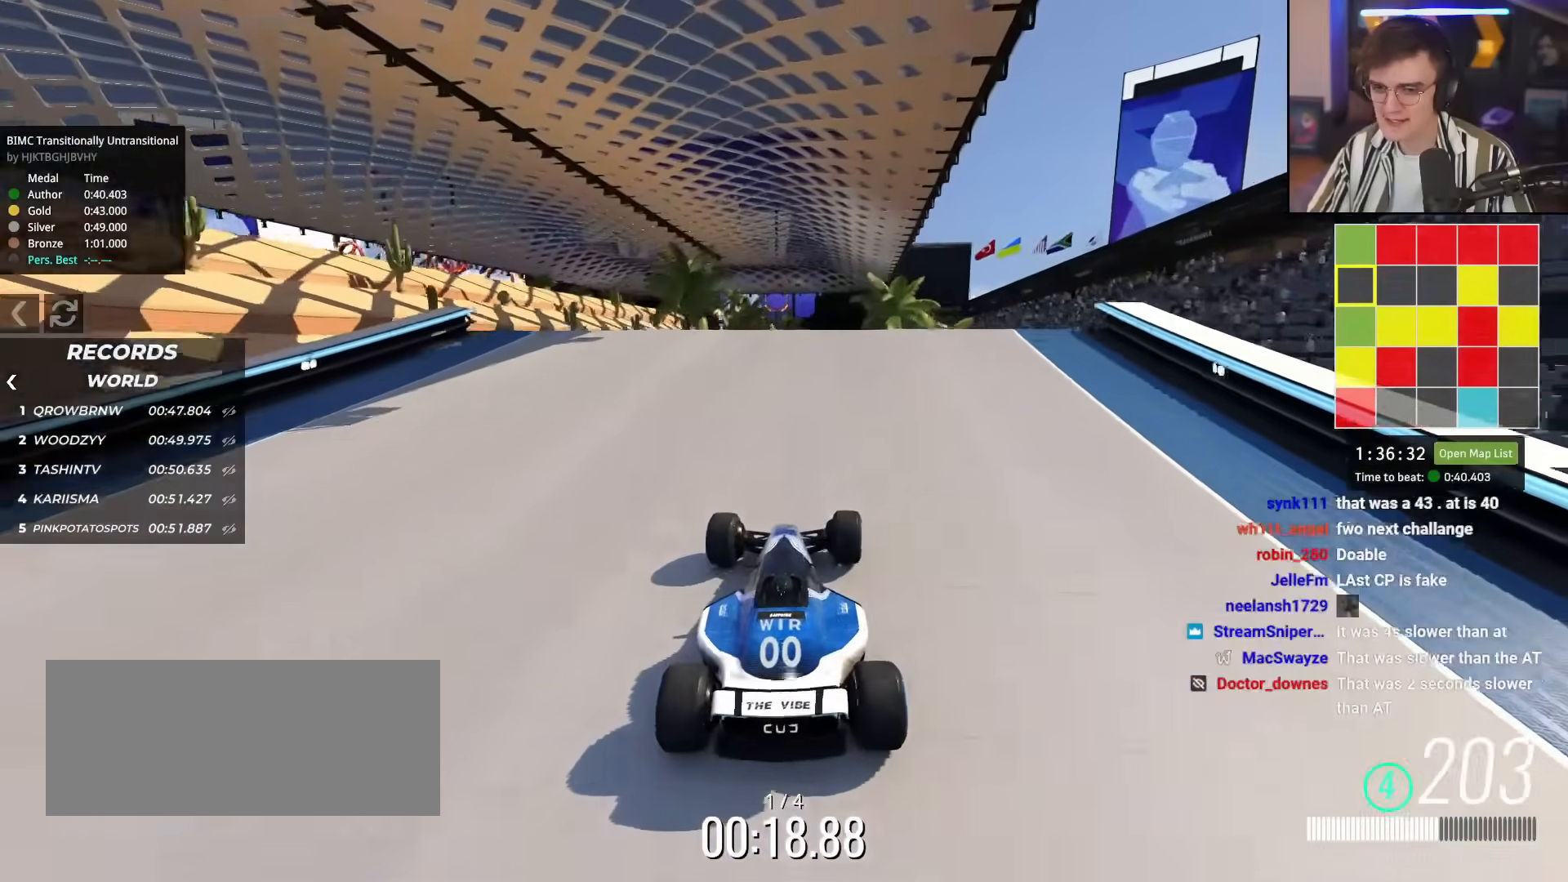
{"keys": ["right", "up"], "events": [[17, "right", "down"], [117, "right", "up"], [401, "right", "down"]]}
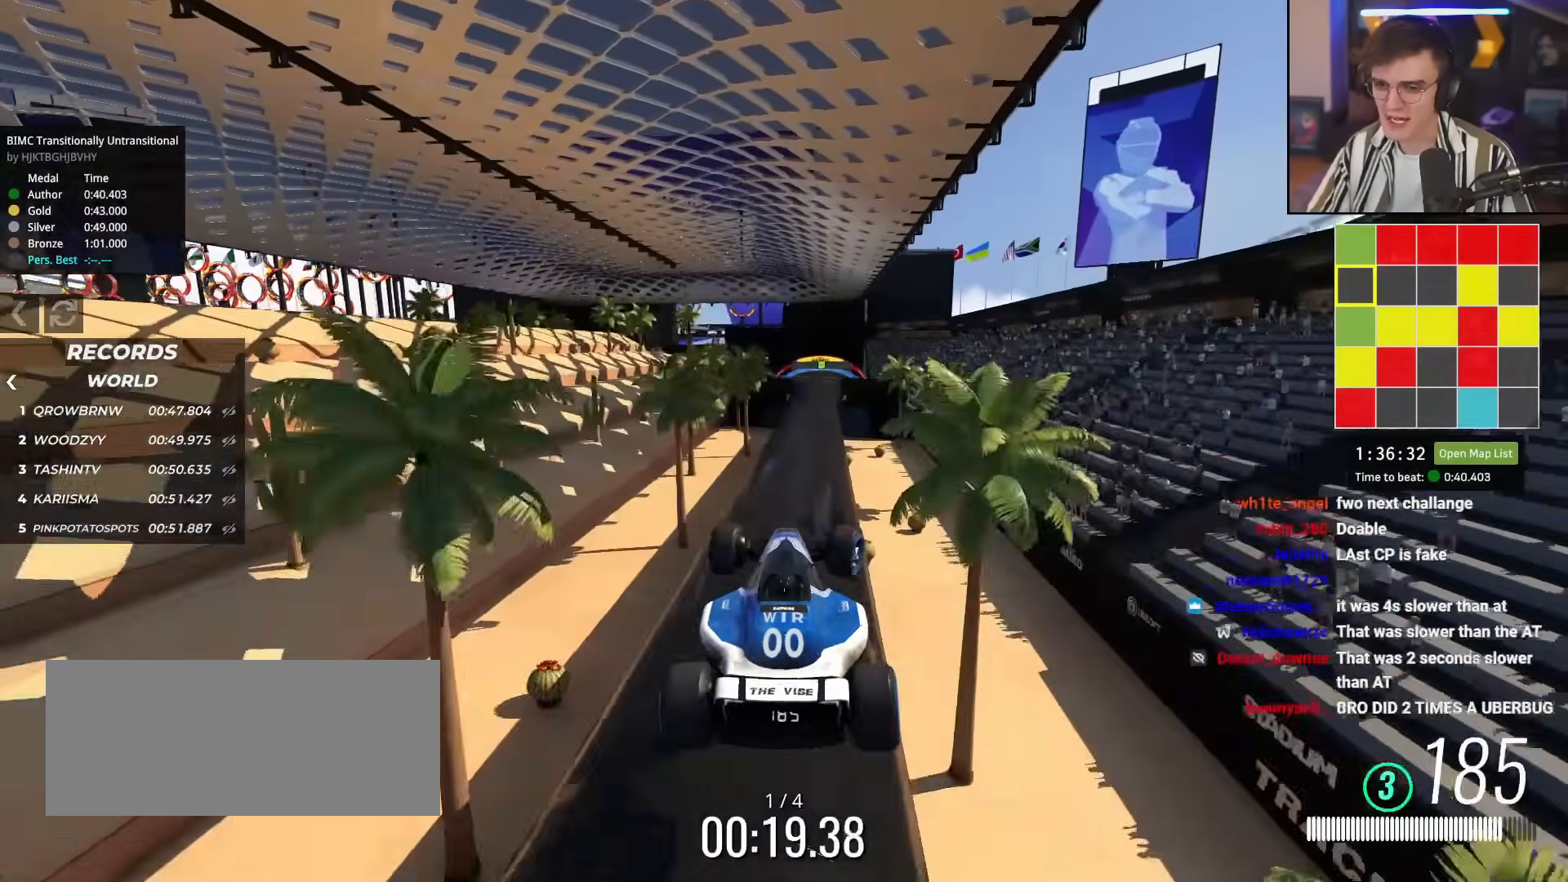
{"keys": ["right"], "events": [[33, "up", "up"]]}
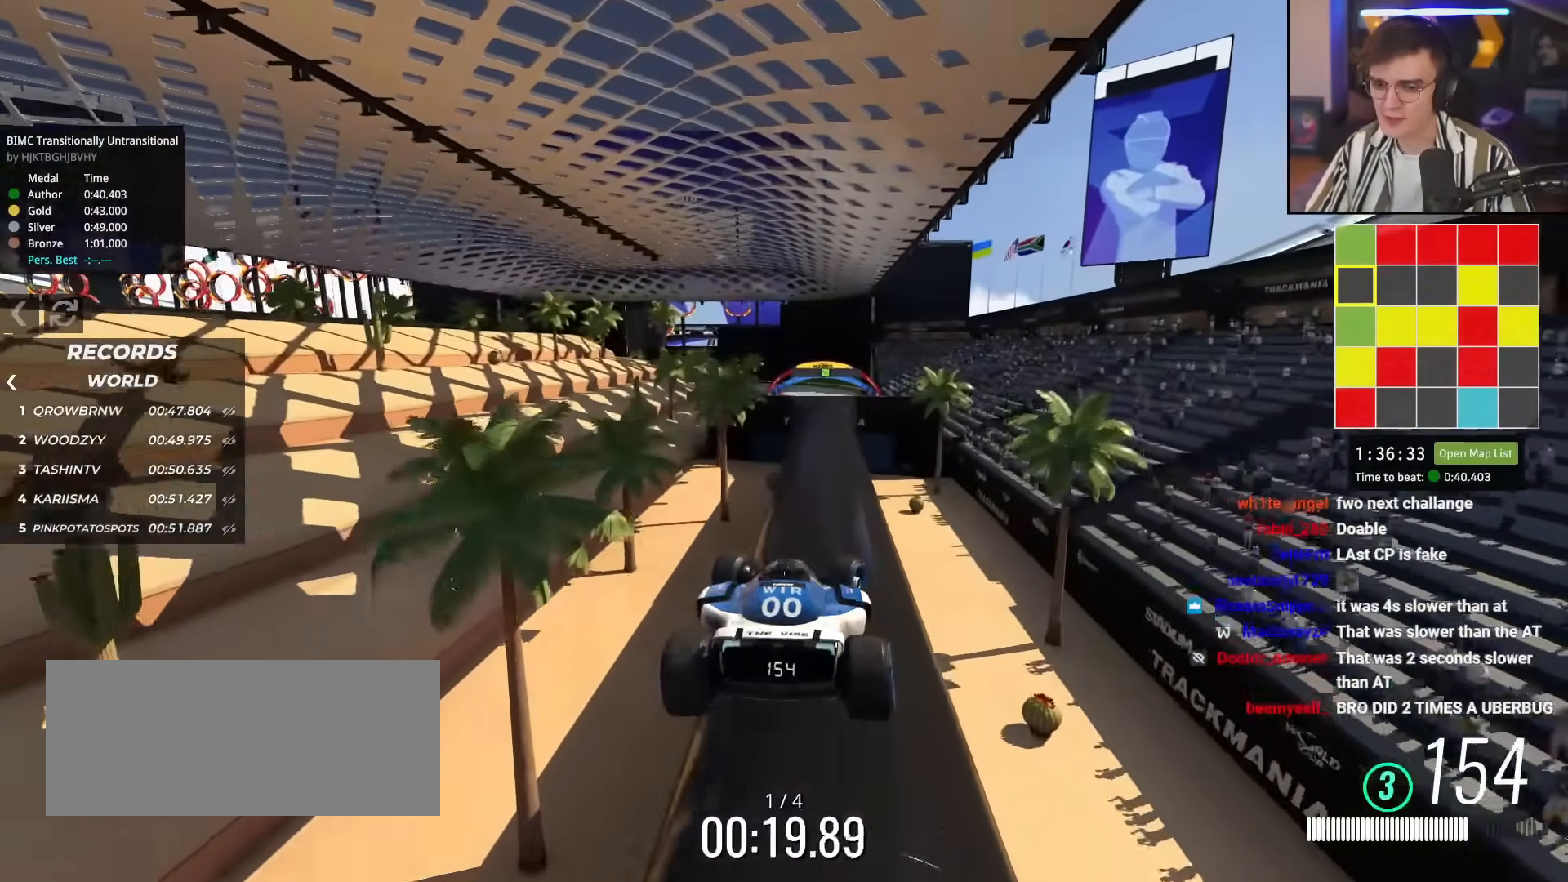
{"keys": ["right", "up"], "events": [[17, "up", "down"]]}
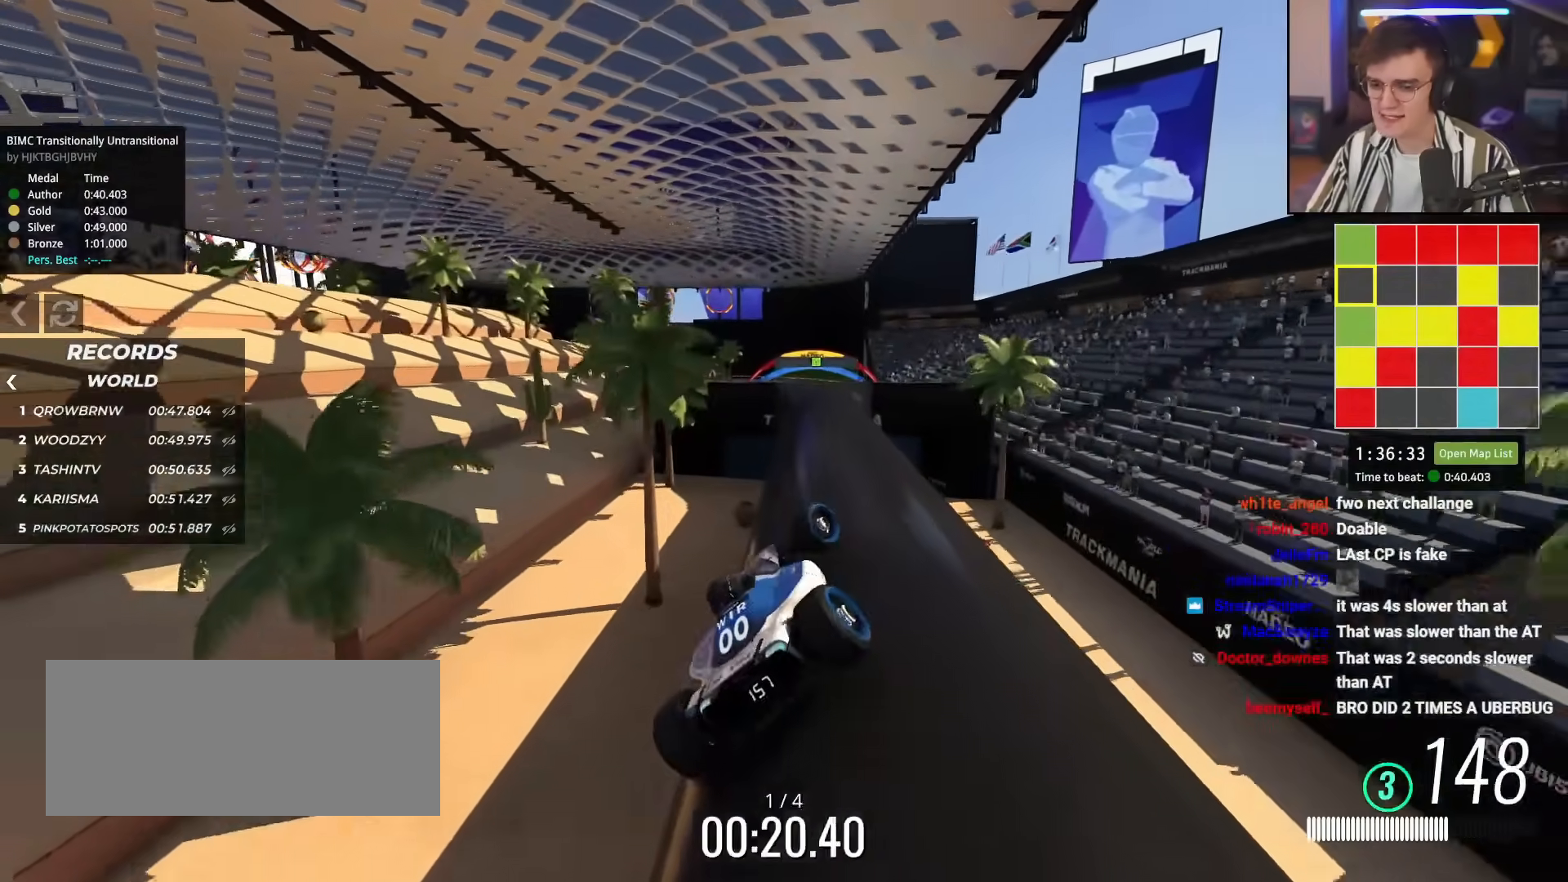
{"keys": ["up"], "events": [[333, "right", "up"], [383, "left", "down"], [433, "left", "up"]]}
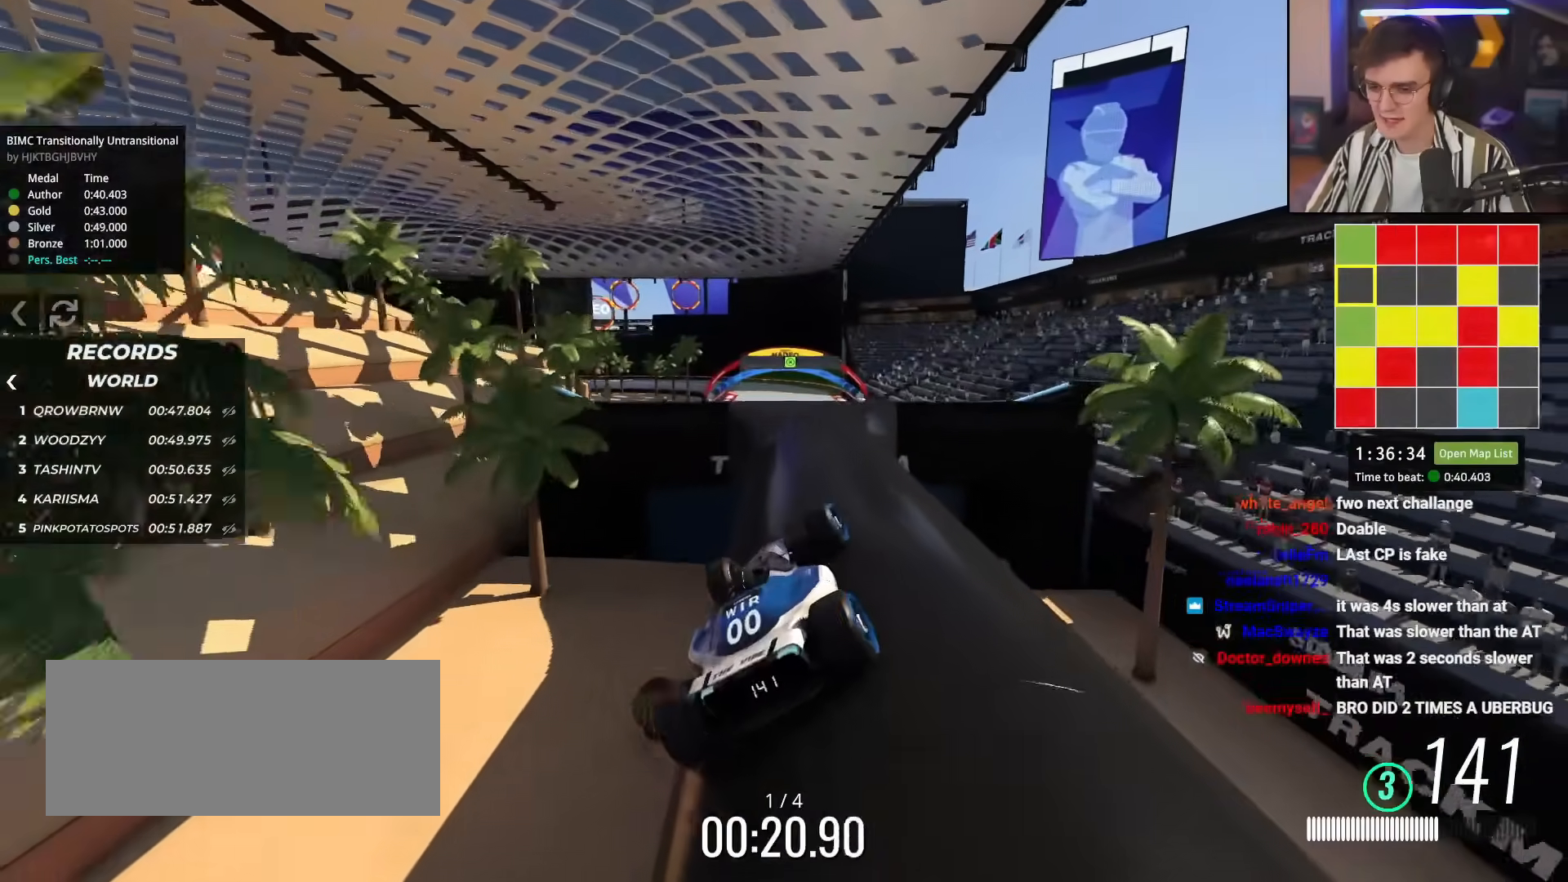
{"keys": ["up"], "events": [[117, "right", "down"], [351, "right", "up"], [401, "left", "down"], [451, "left", "up"]]}
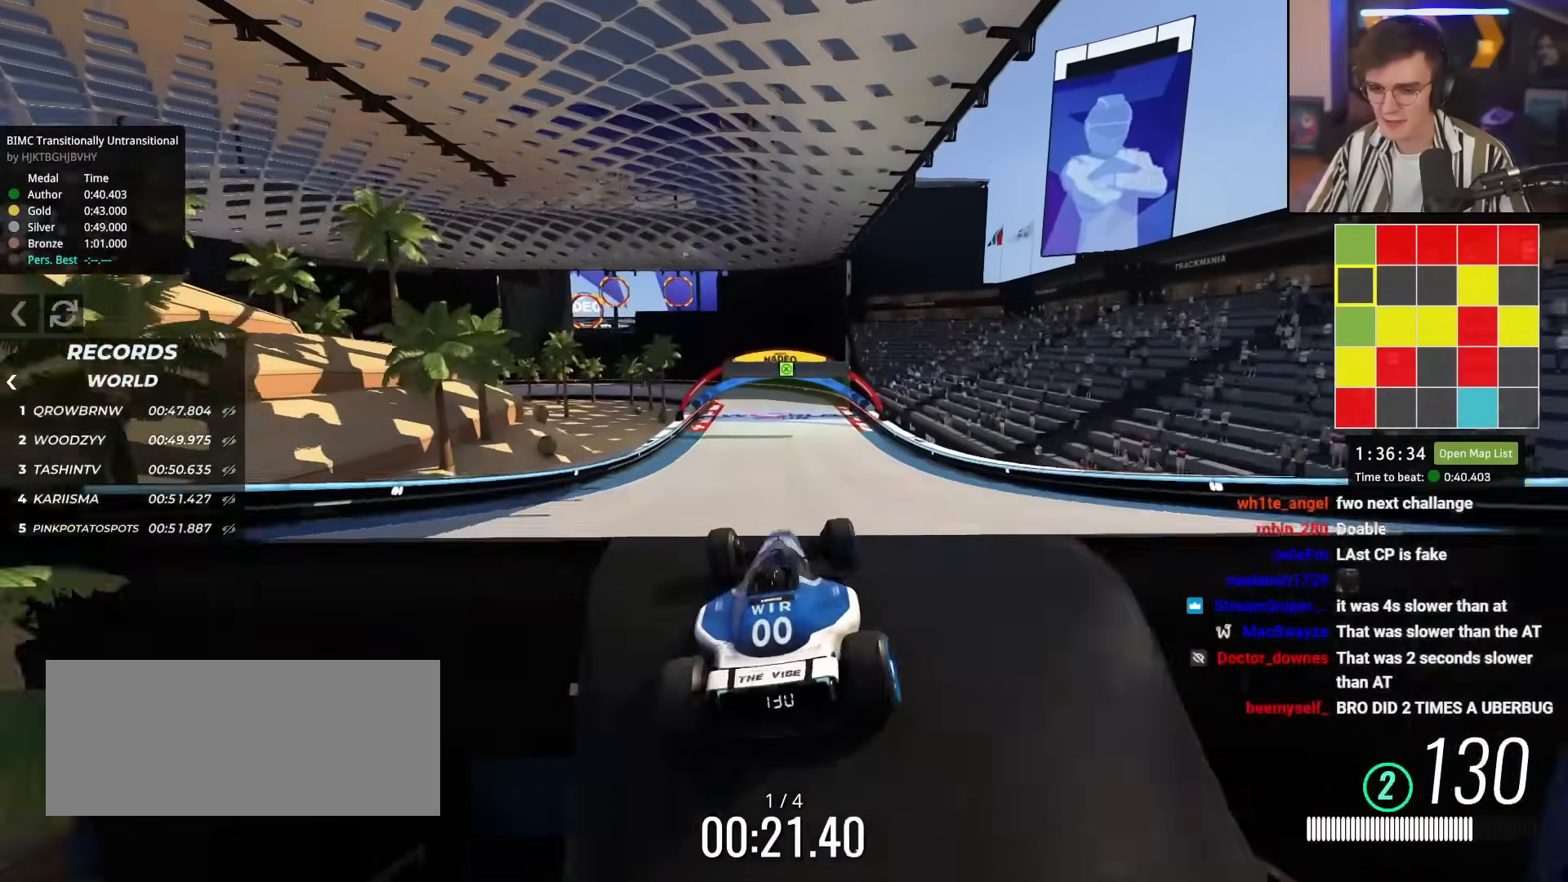
{"keys": ["right", "up"], "events": [[183, "right", "down"]]}
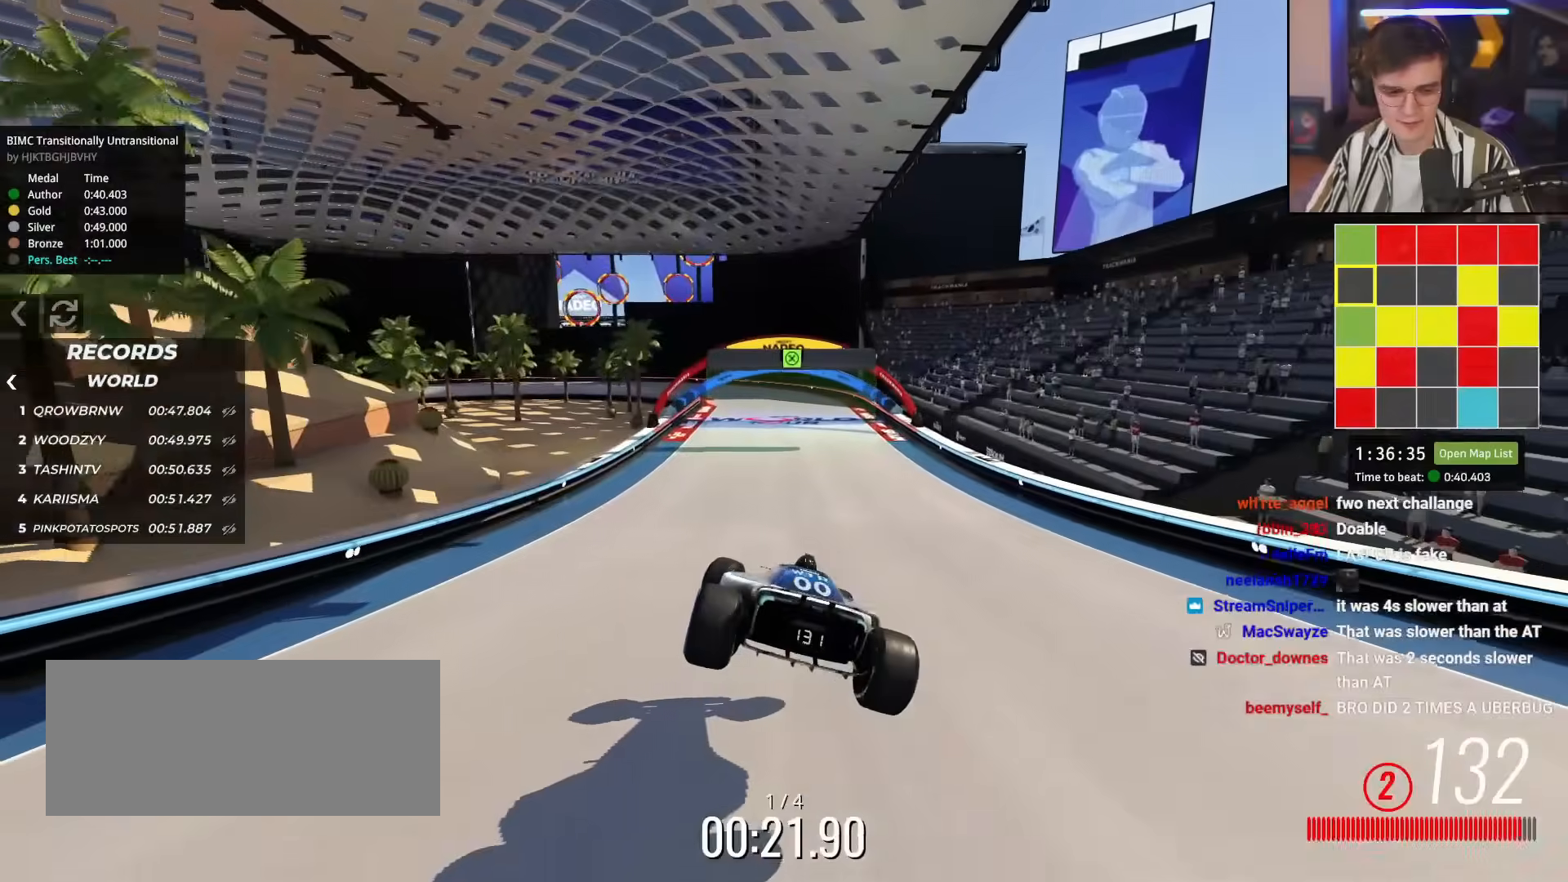
{"keys": ["up"], "events": [[467, "right", "up"]]}
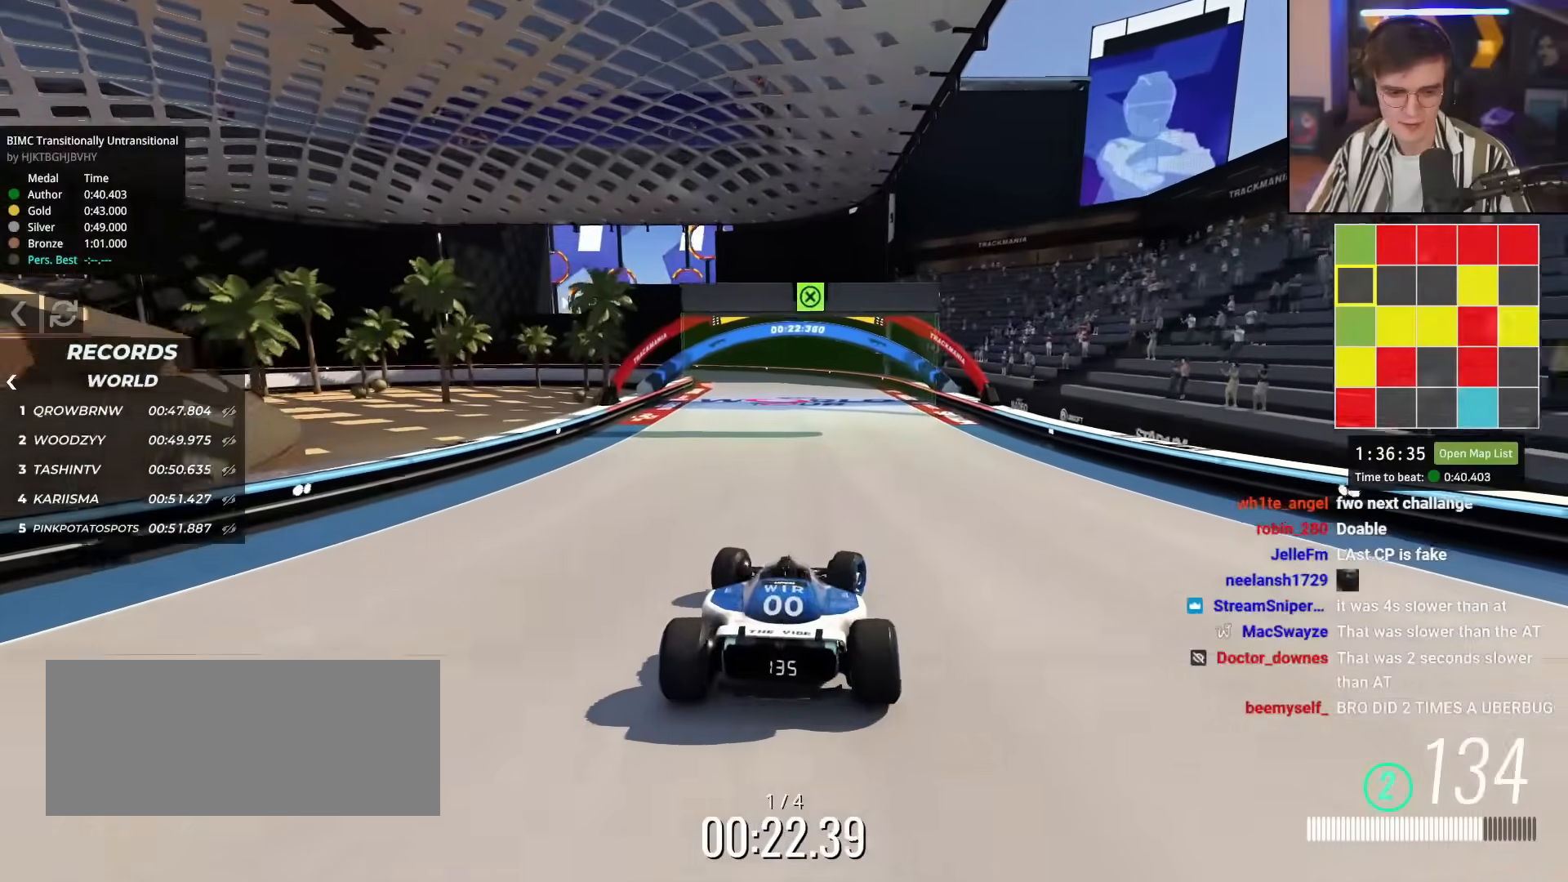
{"keys": ["up"], "events": []}
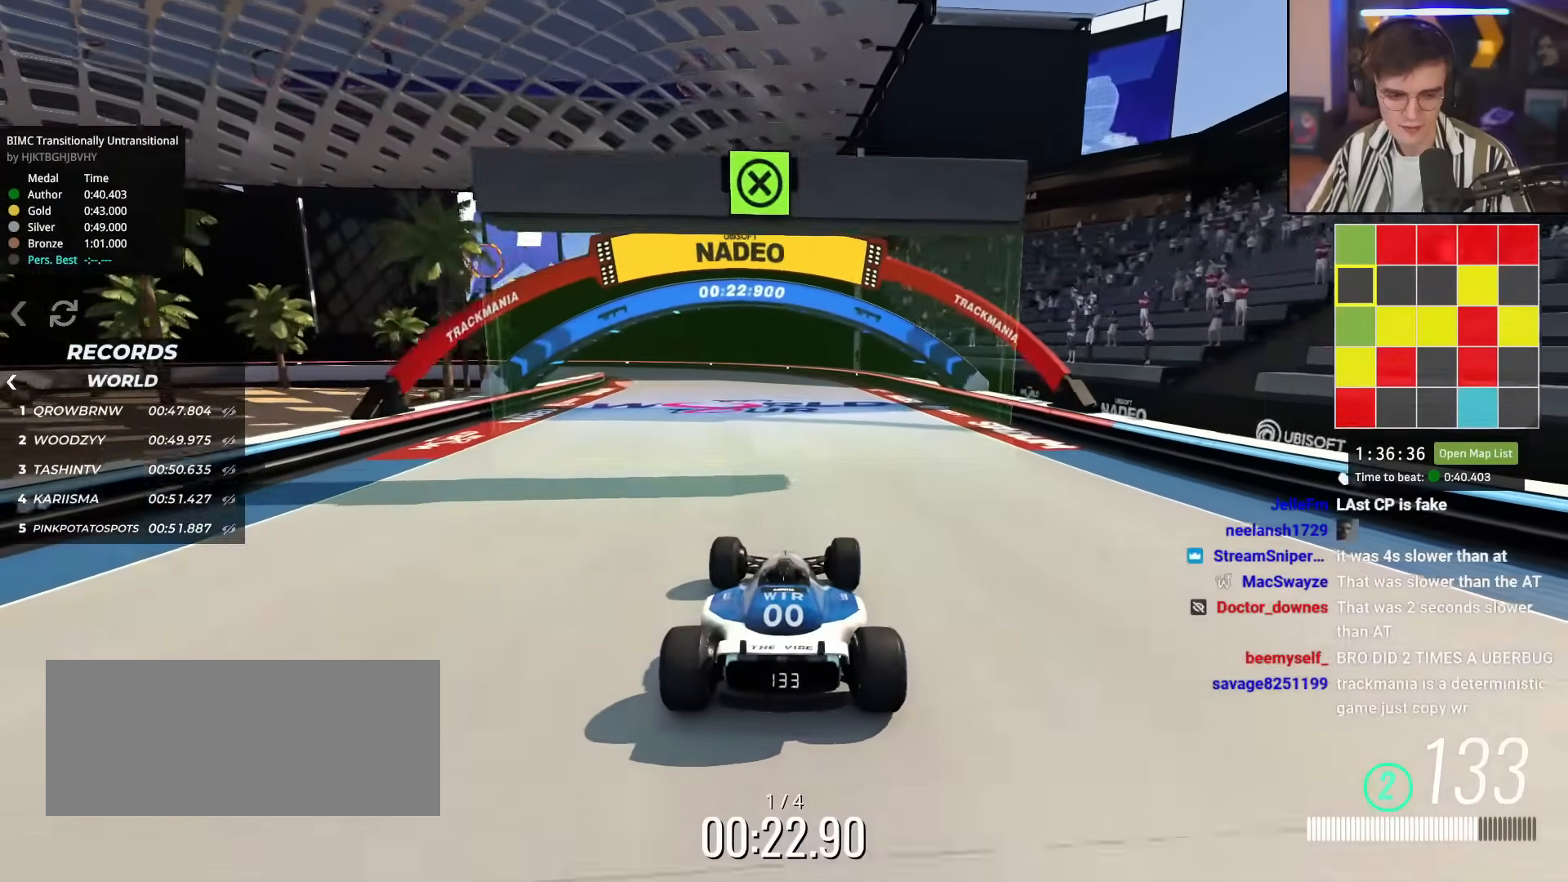
{"keys": ["left", "up"], "events": [[467, "left", "down"]]}
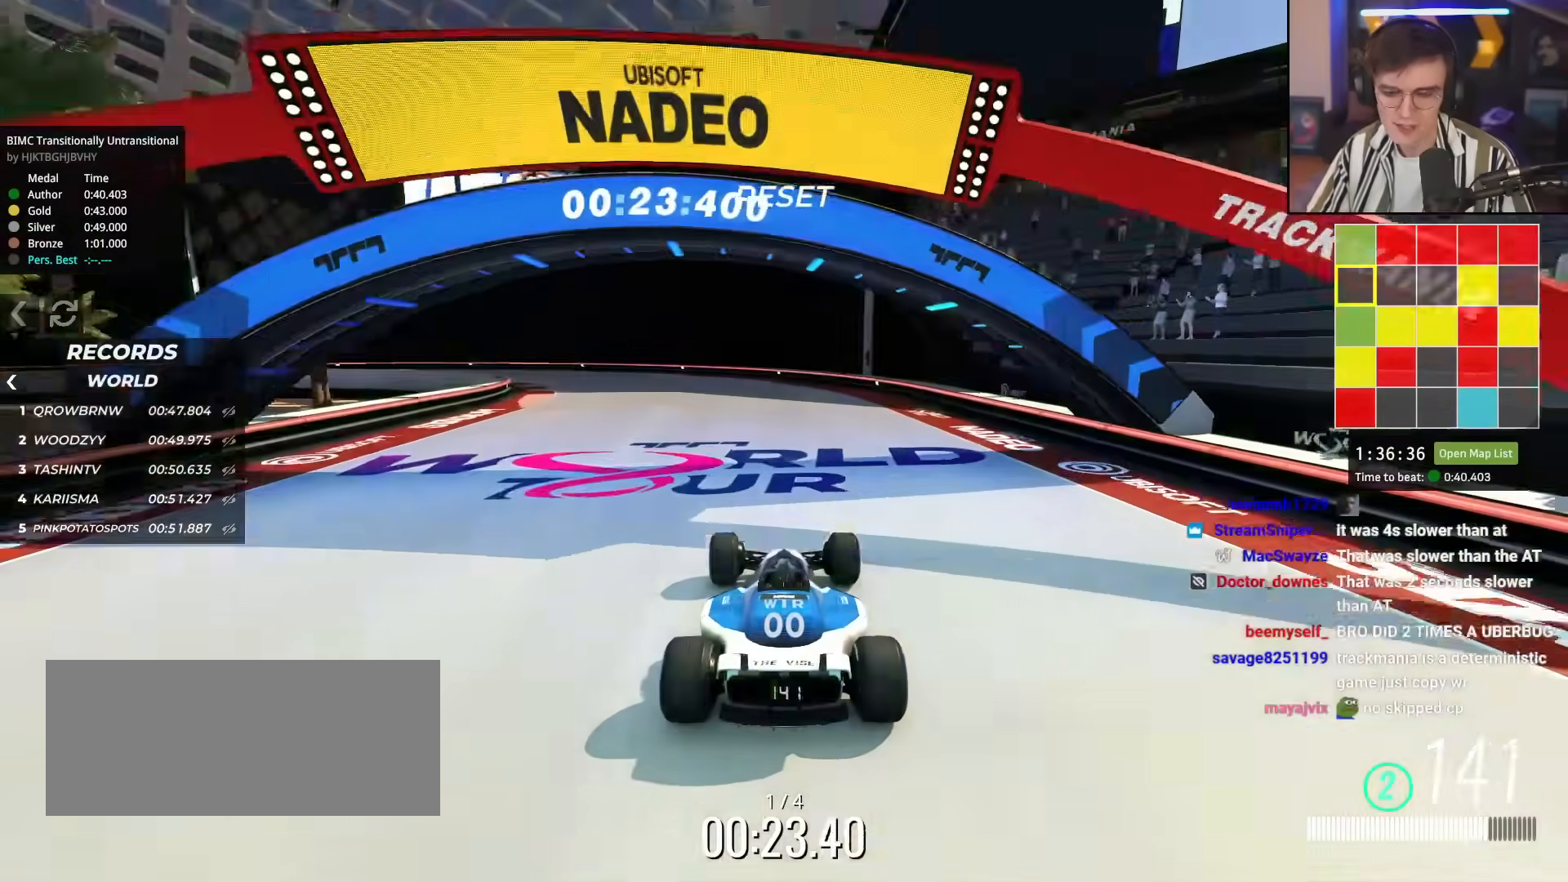
{"keys": ["up"], "events": [[100, "left", "up"], [233, "left", "down"], [383, "left", "up"]]}
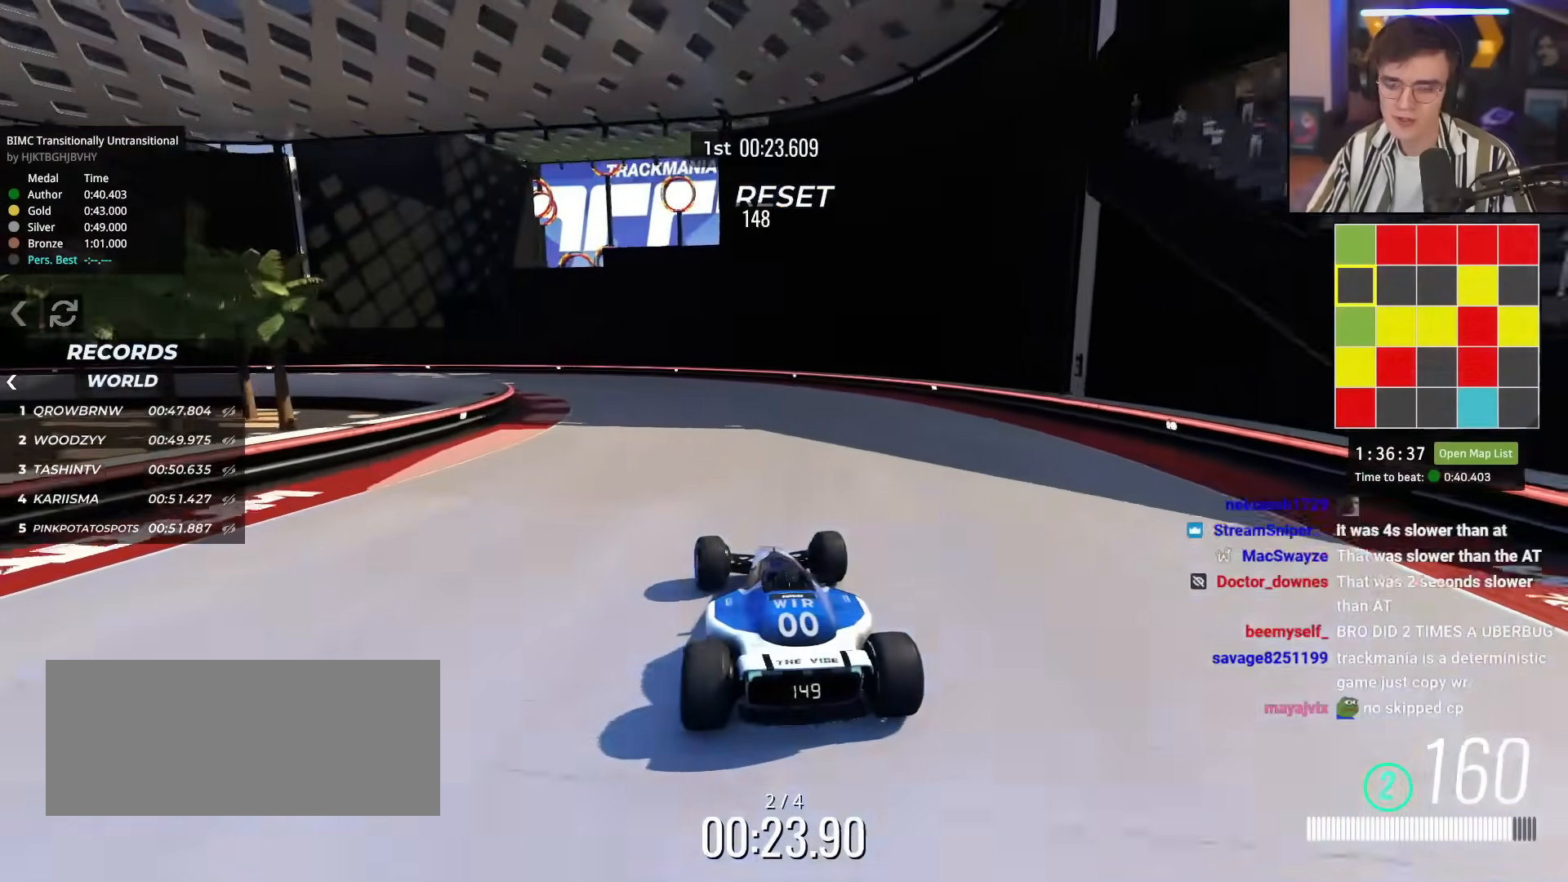
{"keys": ["up"], "events": [[117, "left", "down"], [451, "left", "up"]]}
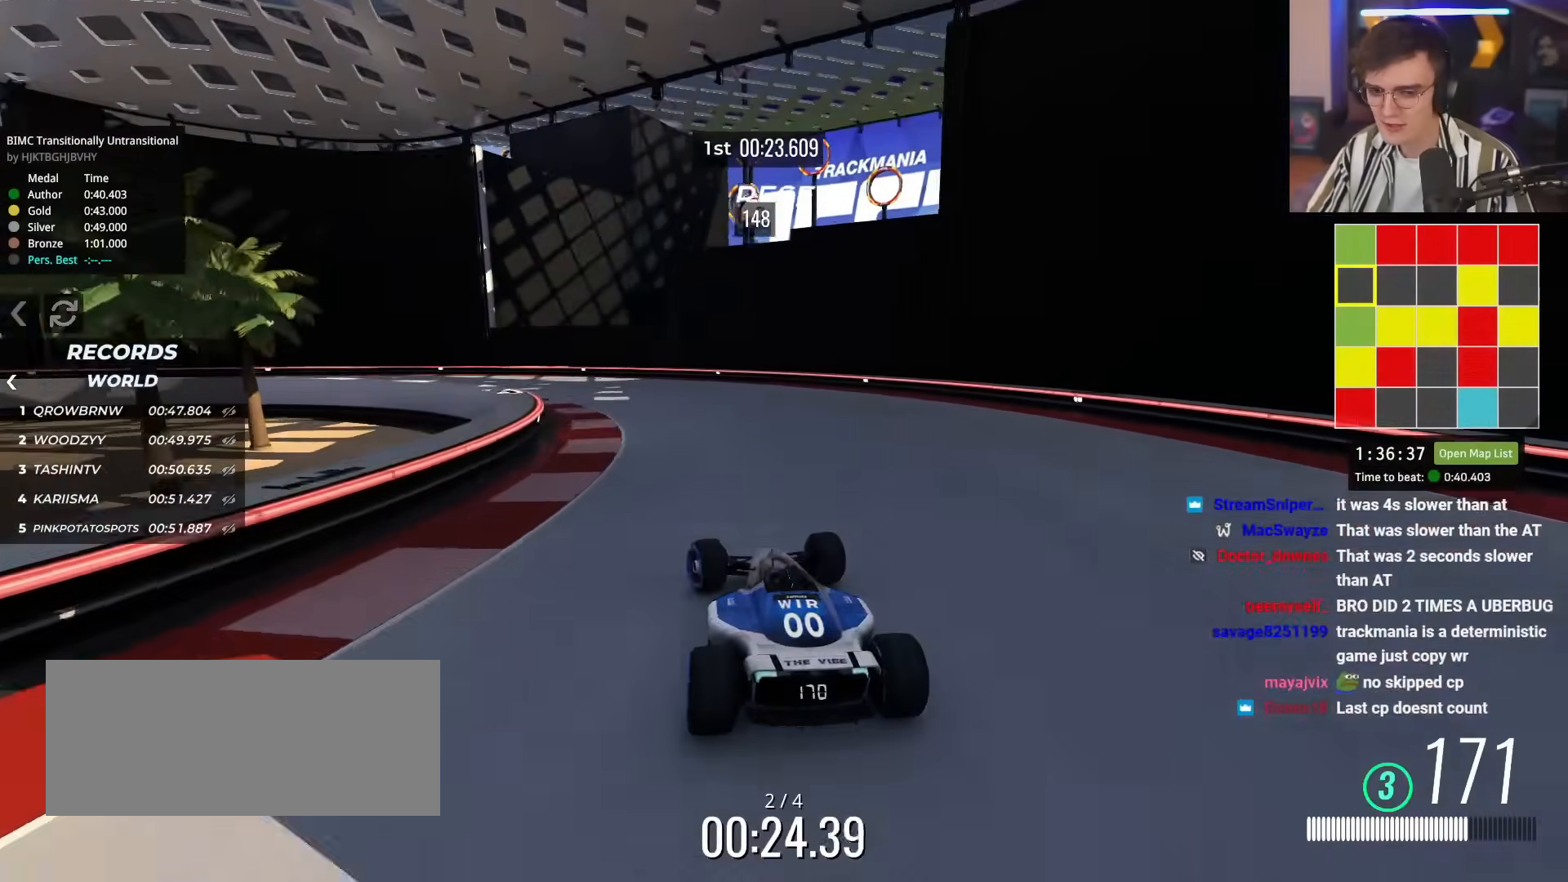
{"keys": ["left", "up"], "events": [[83, "left", "down"], [267, "left", "up"], [317, "left", "down"]]}
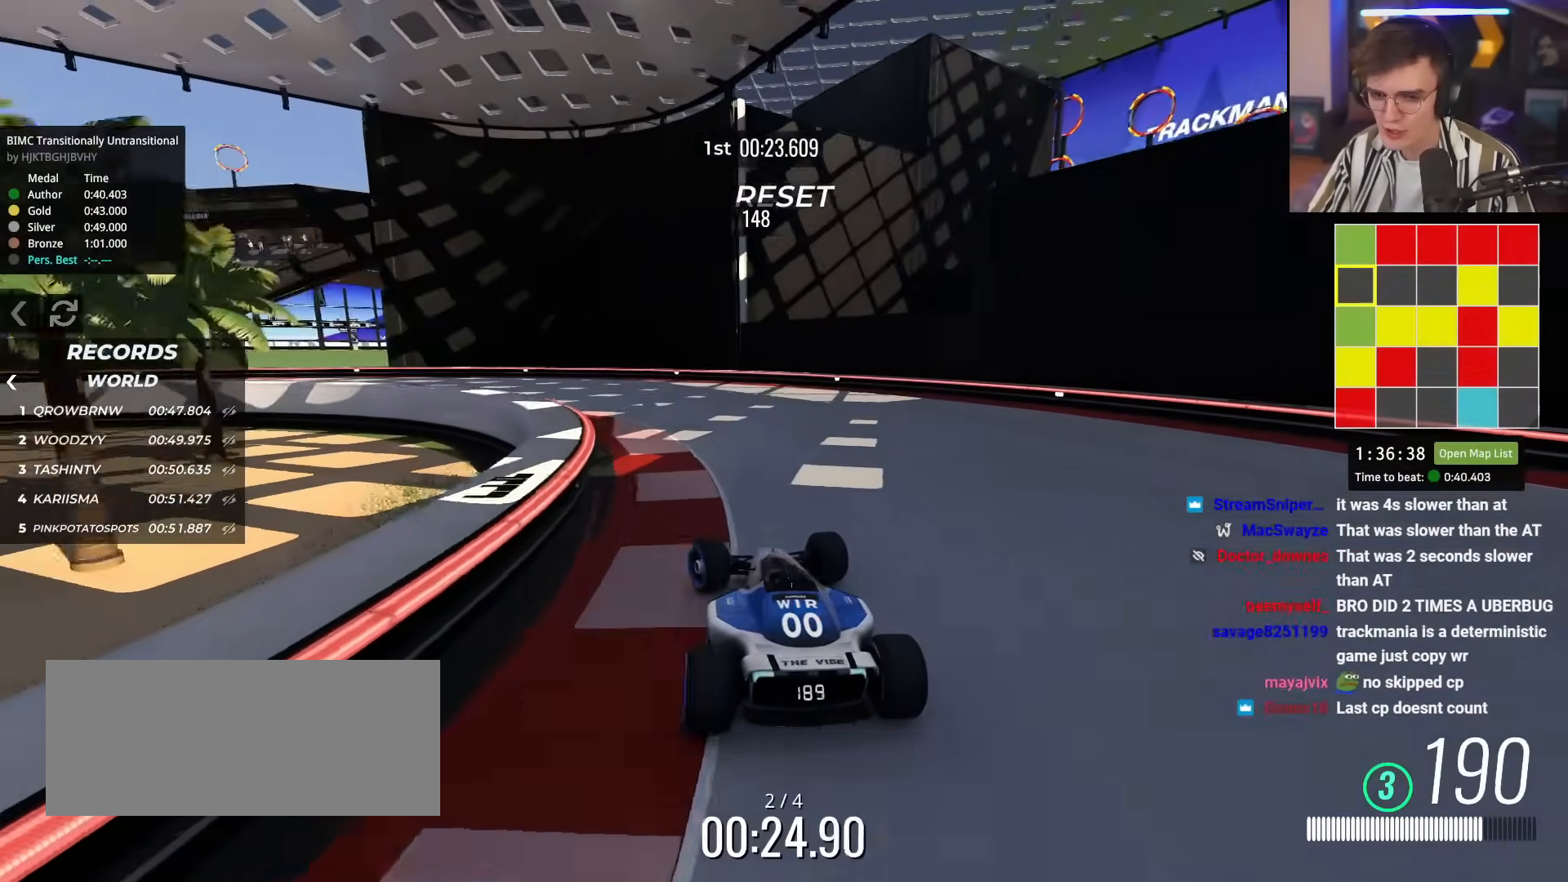
{"keys": ["left", "up"], "events": []}
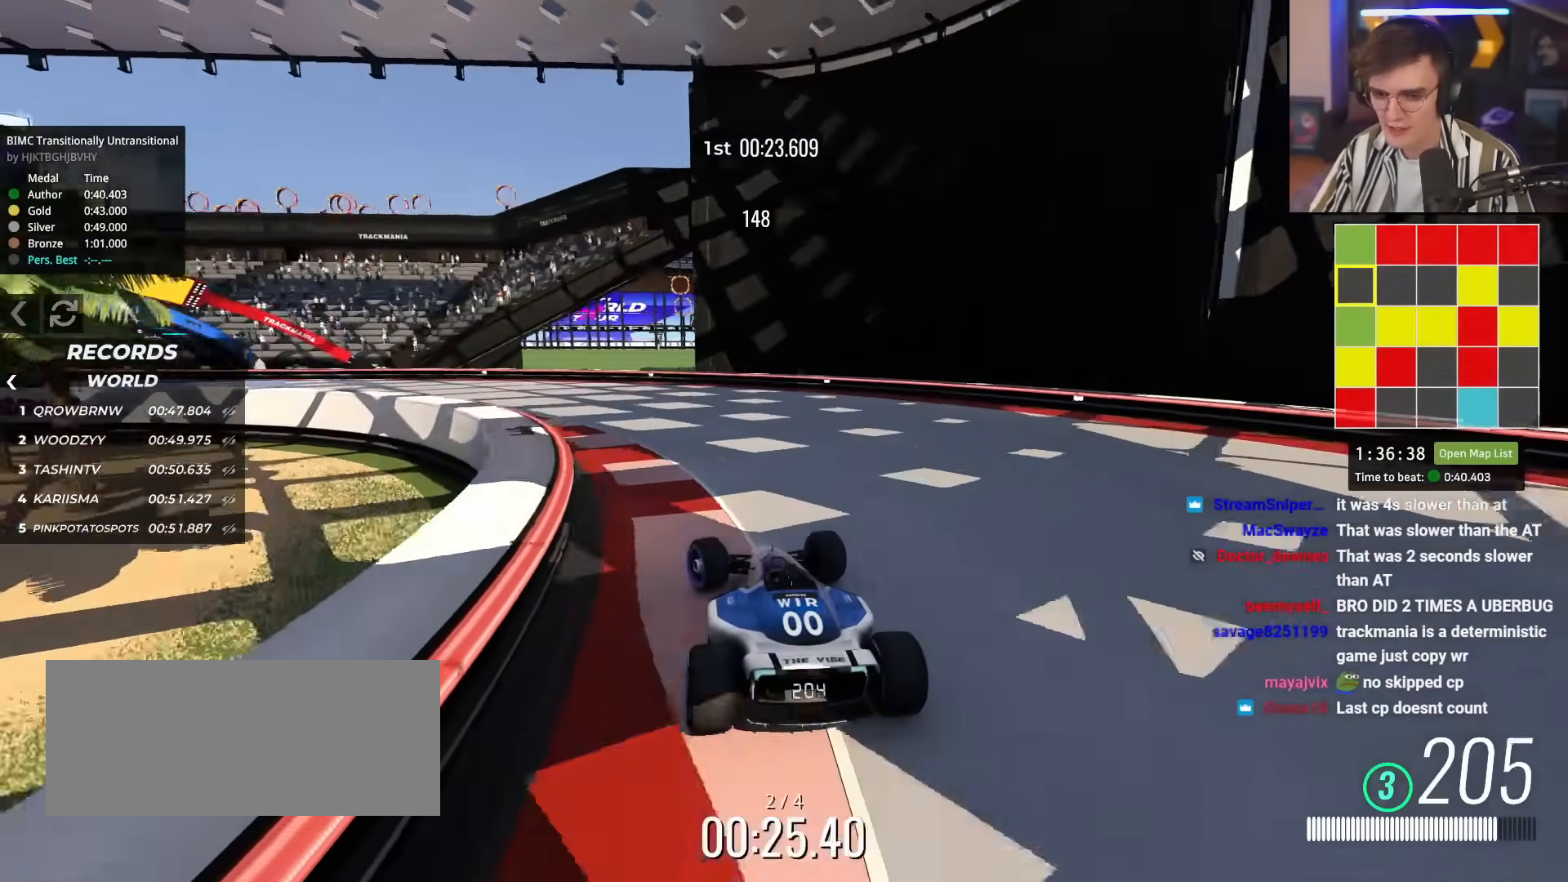
{"keys": ["left", "up"], "events": []}
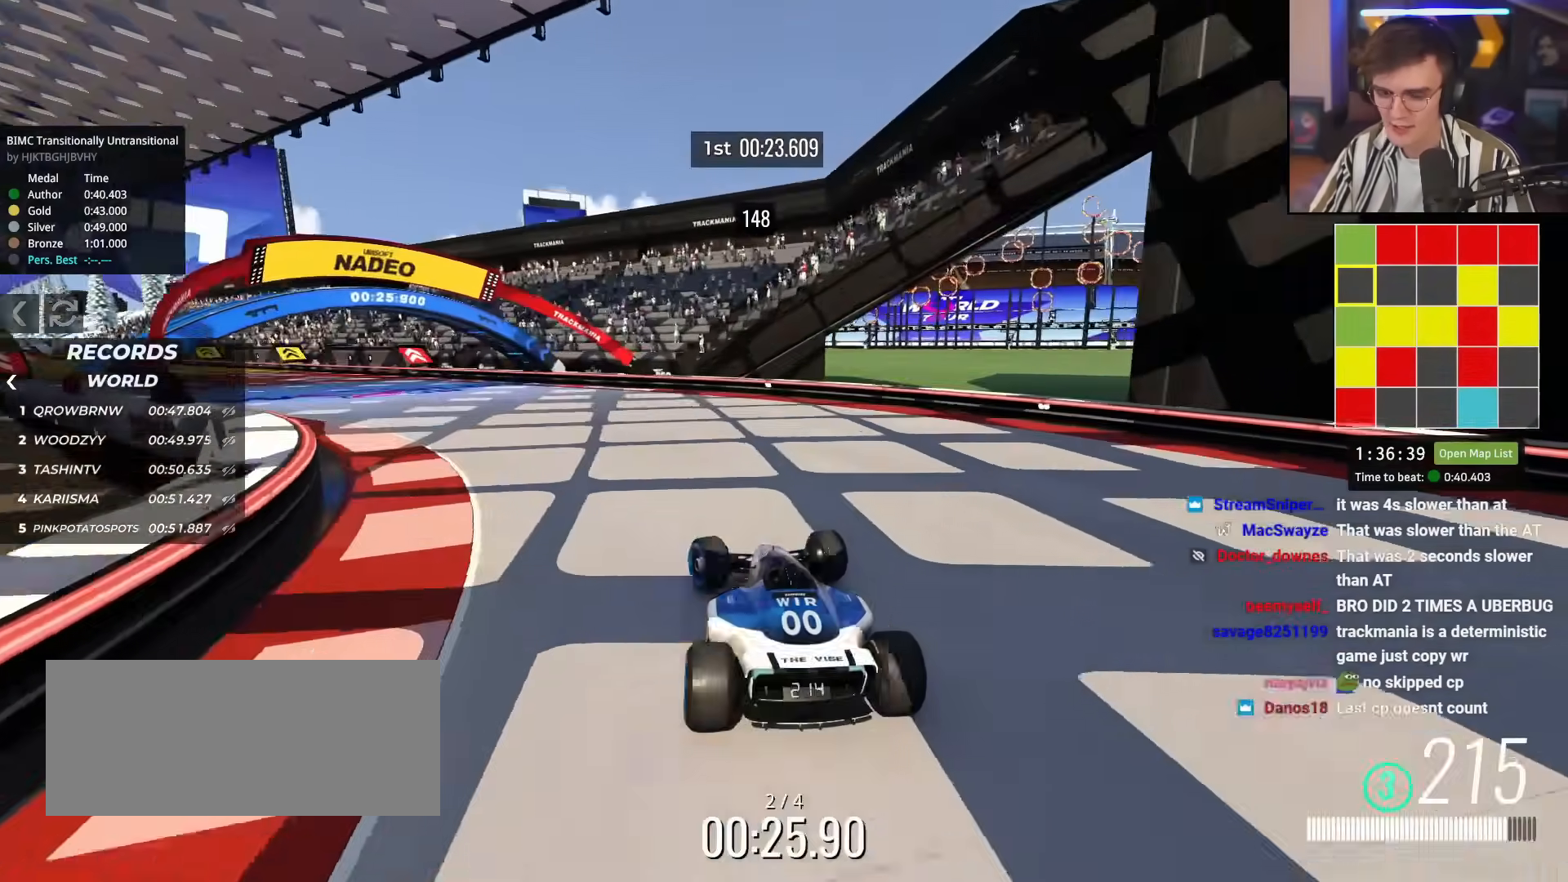
{"keys": ["left", "up"], "events": []}
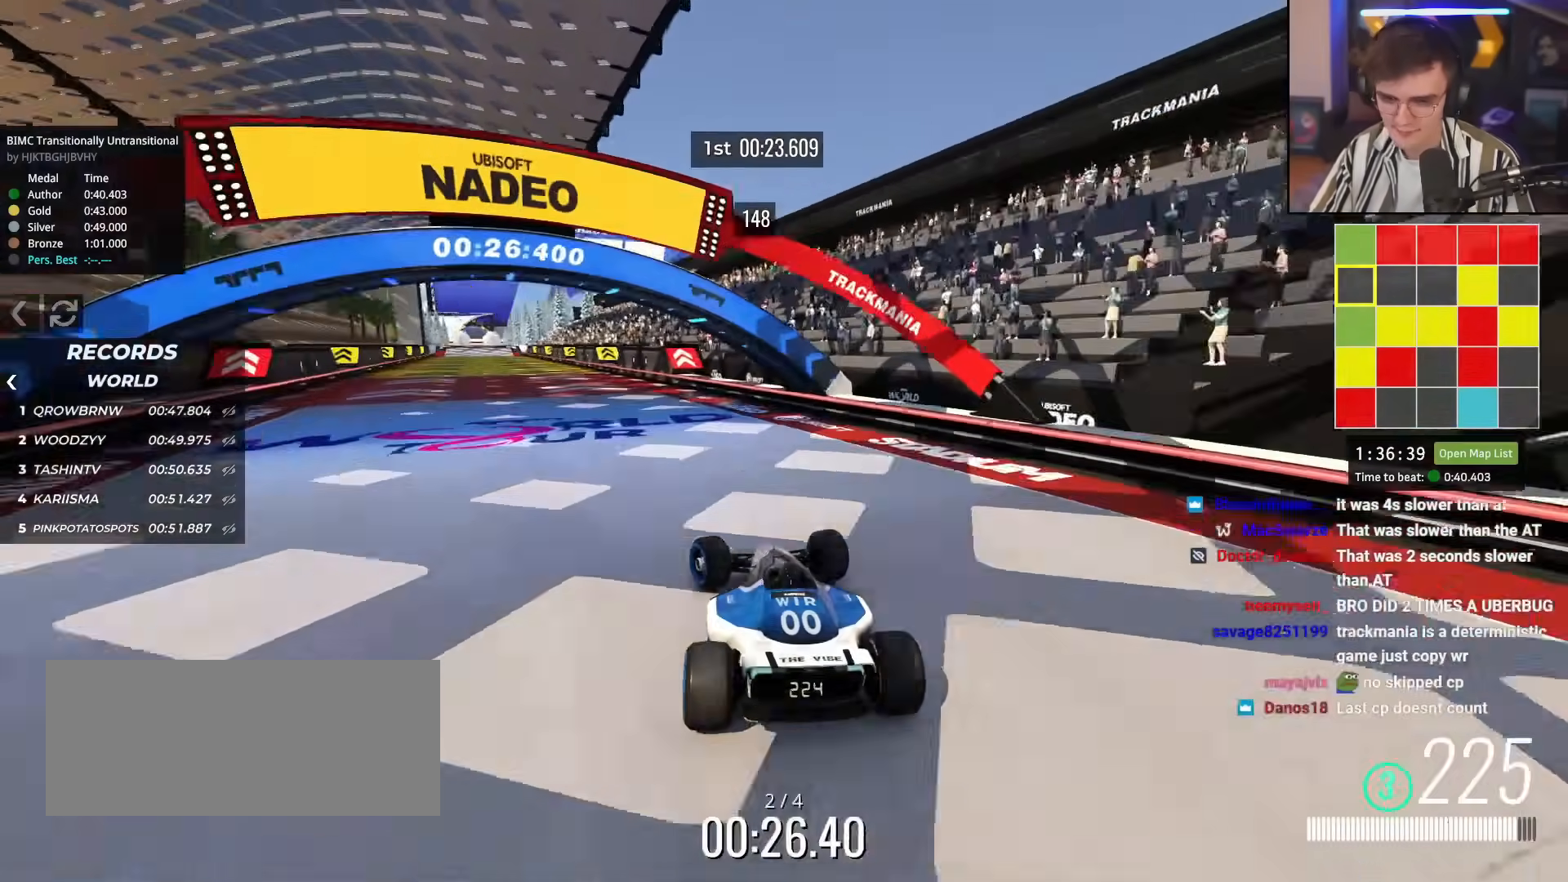
{"keys": ["up"], "events": [[100, "left", "up"], [333, "left", "down"], [433, "left", "up"]]}
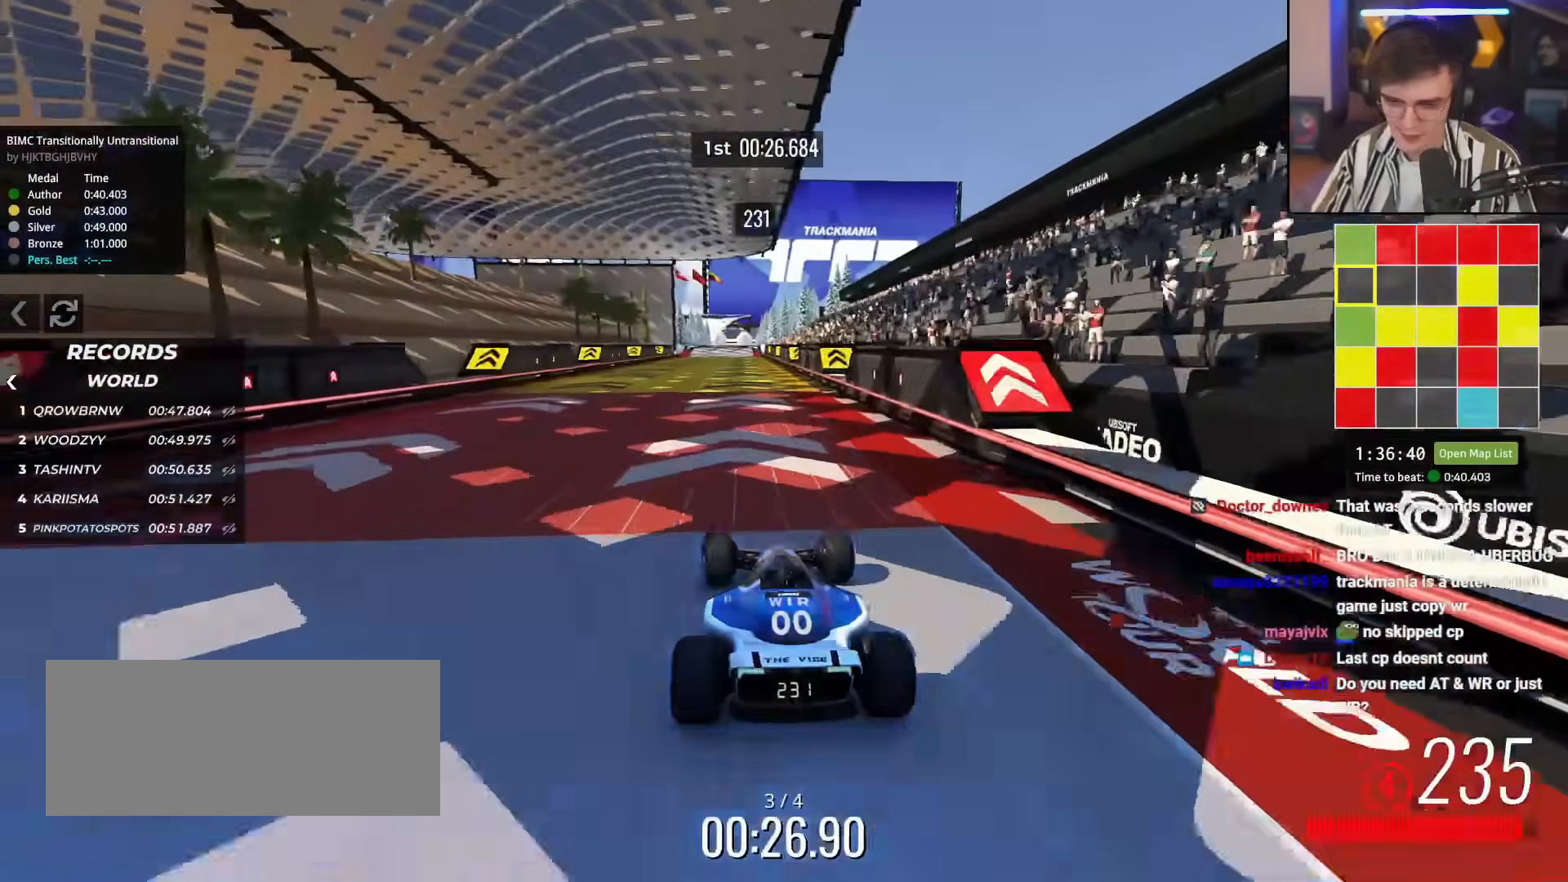
{"keys": ["left", "up"], "events": [[67, "right", "down"], [117, "right", "up"], [484, "left", "down"]]}
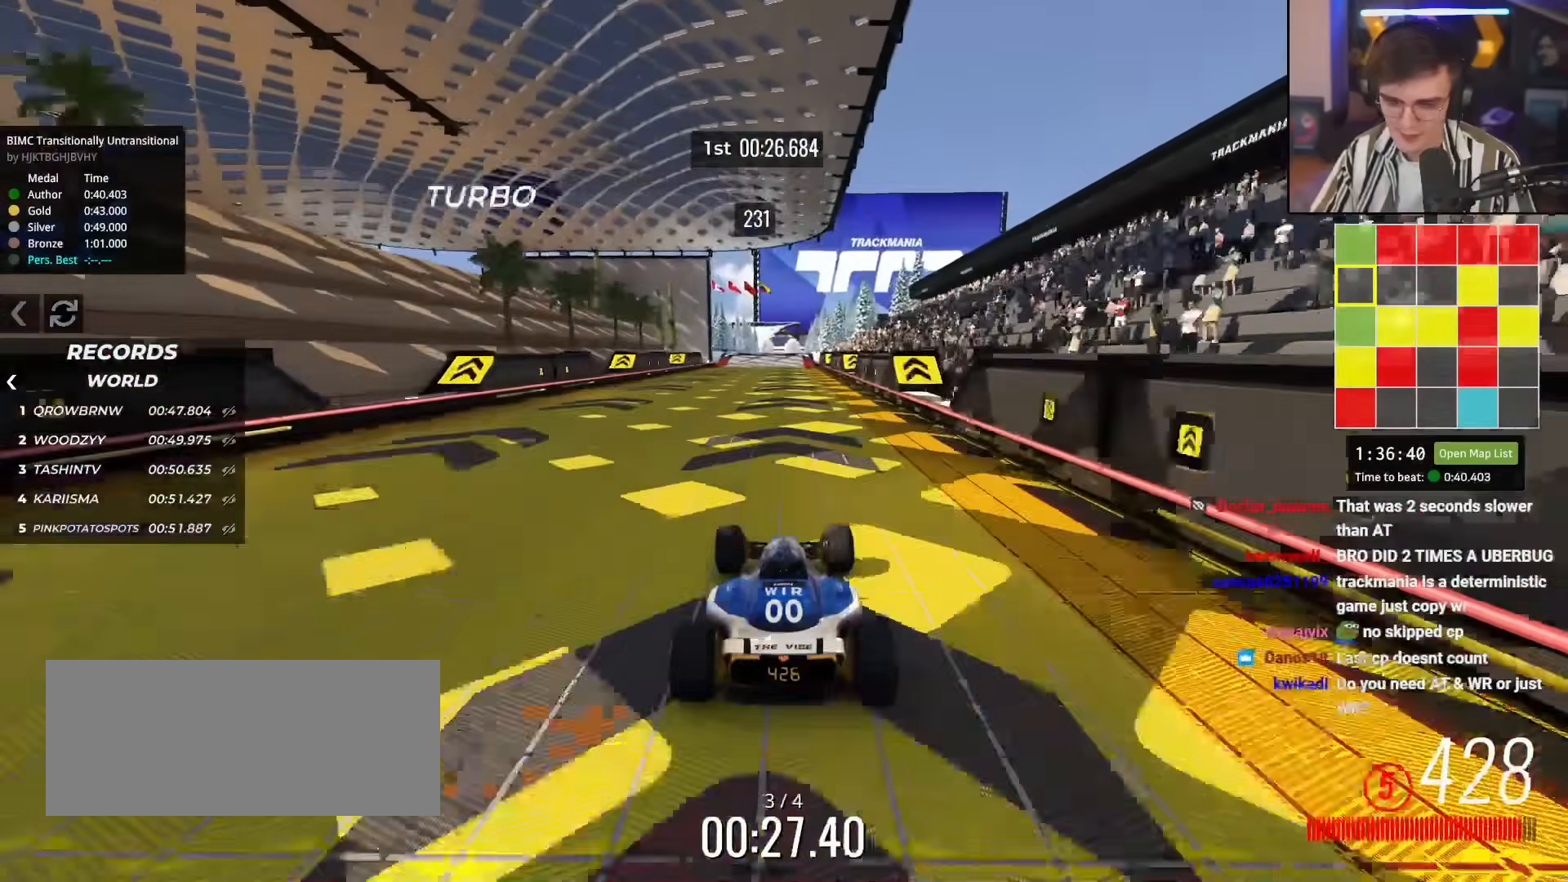
{"keys": ["up"], "events": [[33, "left", "up"]]}
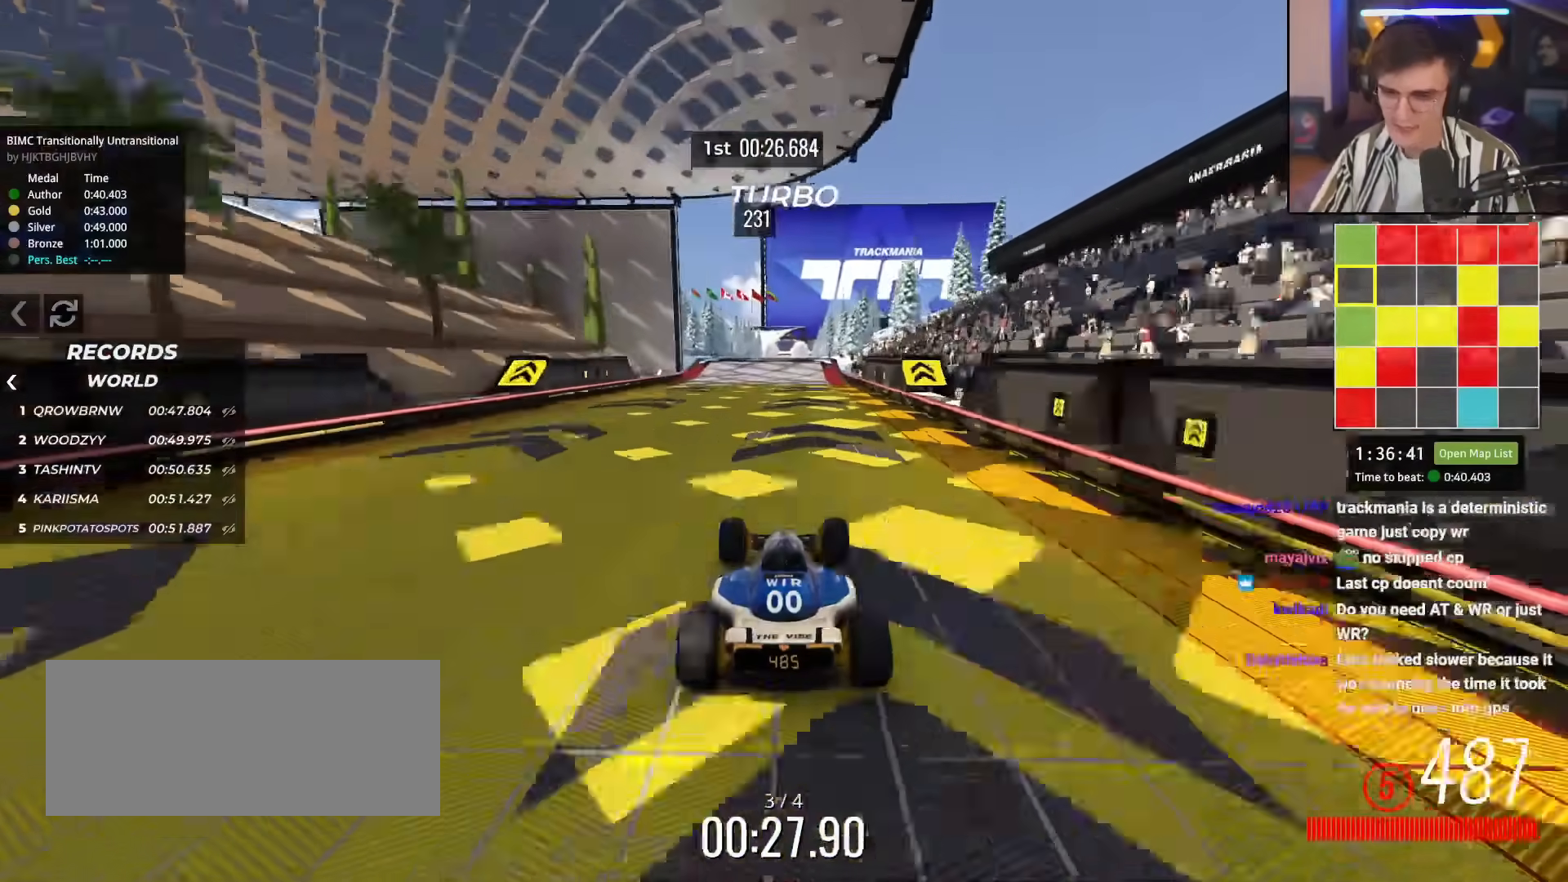
{"keys": ["up"], "events": []}
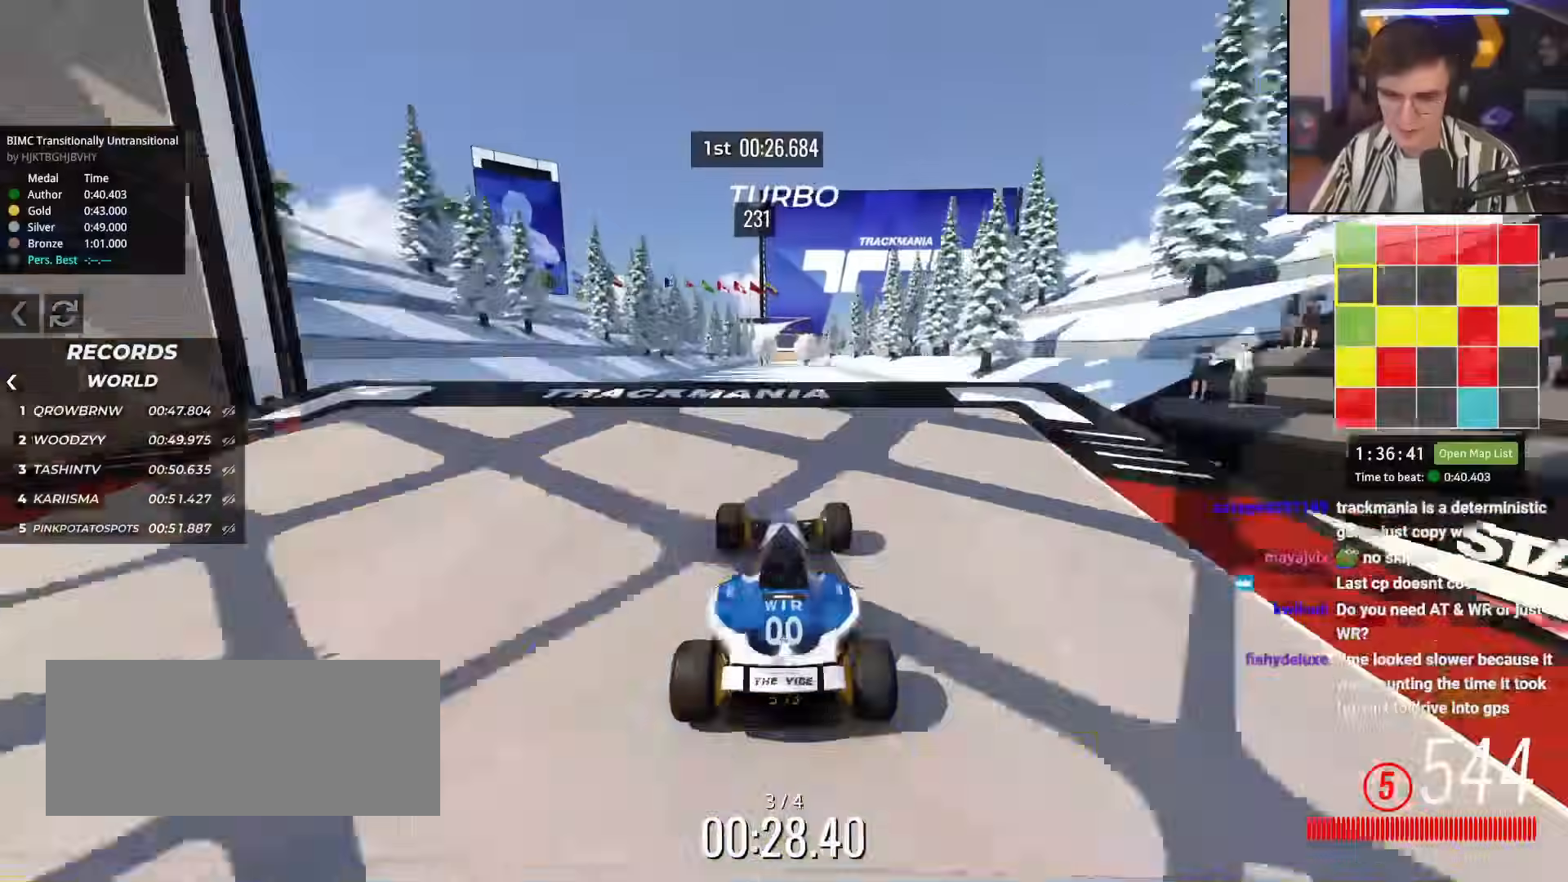
{"keys": ["right", "up"], "events": [[300, "right", "down"]]}
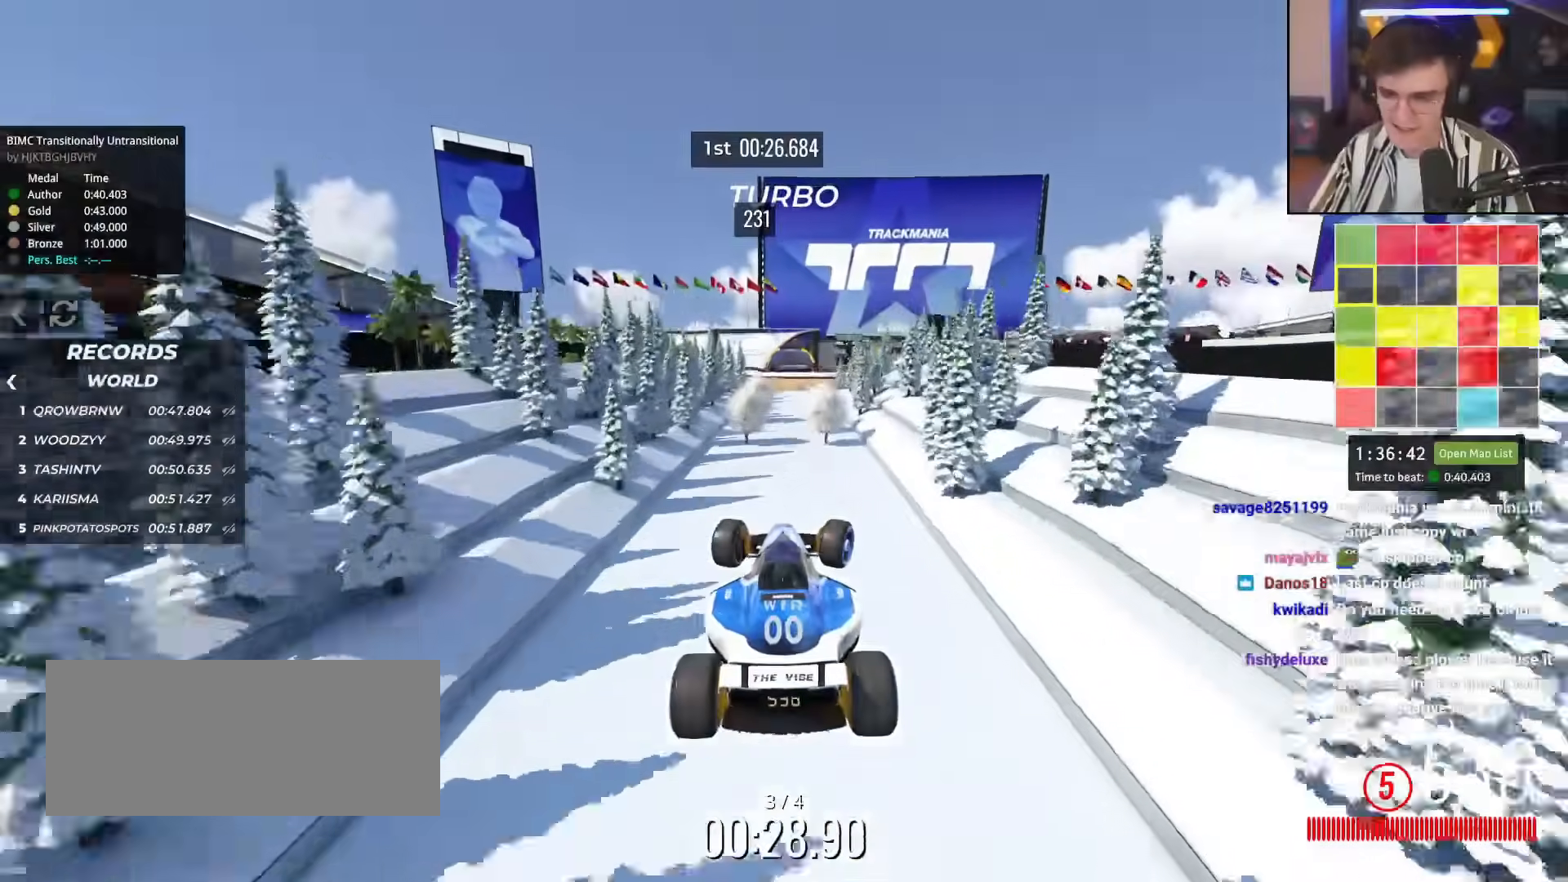
{"keys": ["right", "up"], "events": []}
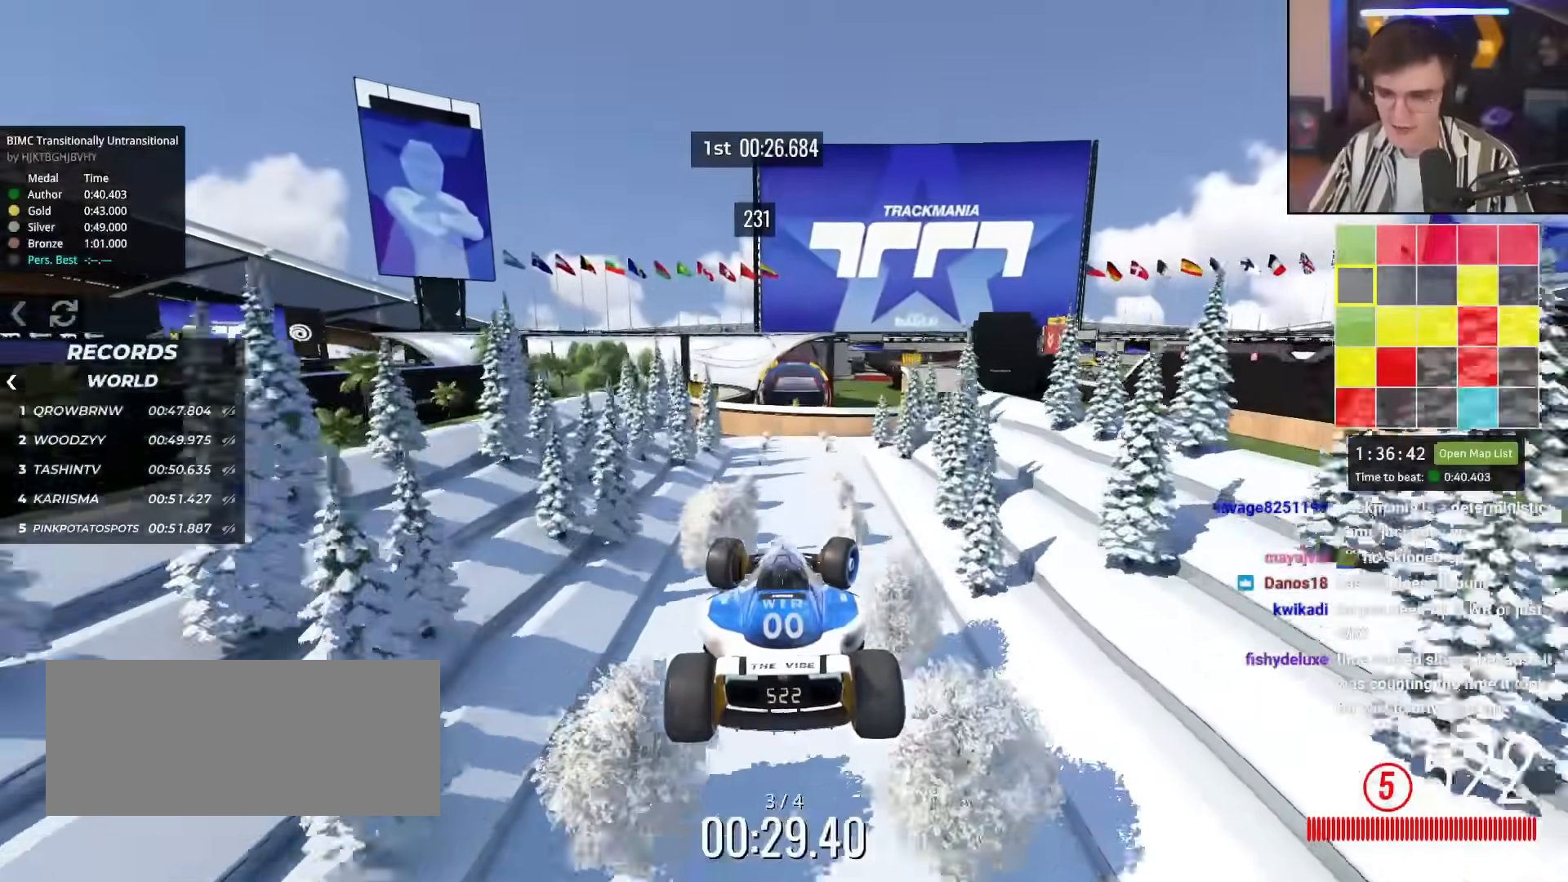
{"keys": ["left", "up"], "events": [[50, "brake", "down"], [150, "brake", "up"], [150, "left", "down"], [150, "right", "up"]]}
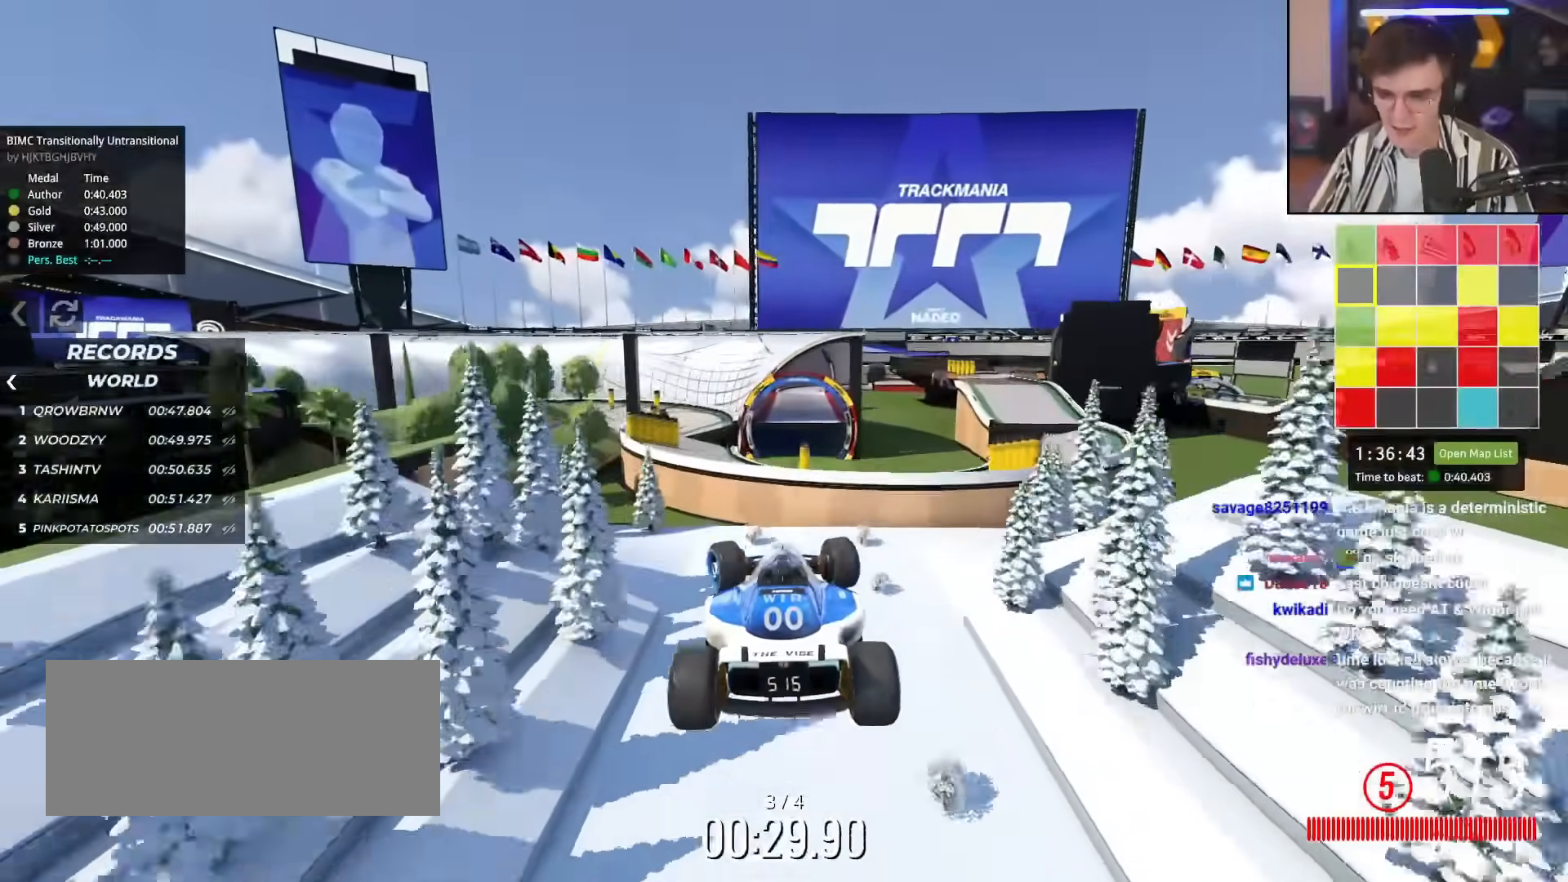
{"keys": ["up"], "events": [[501, "left", "up"]]}
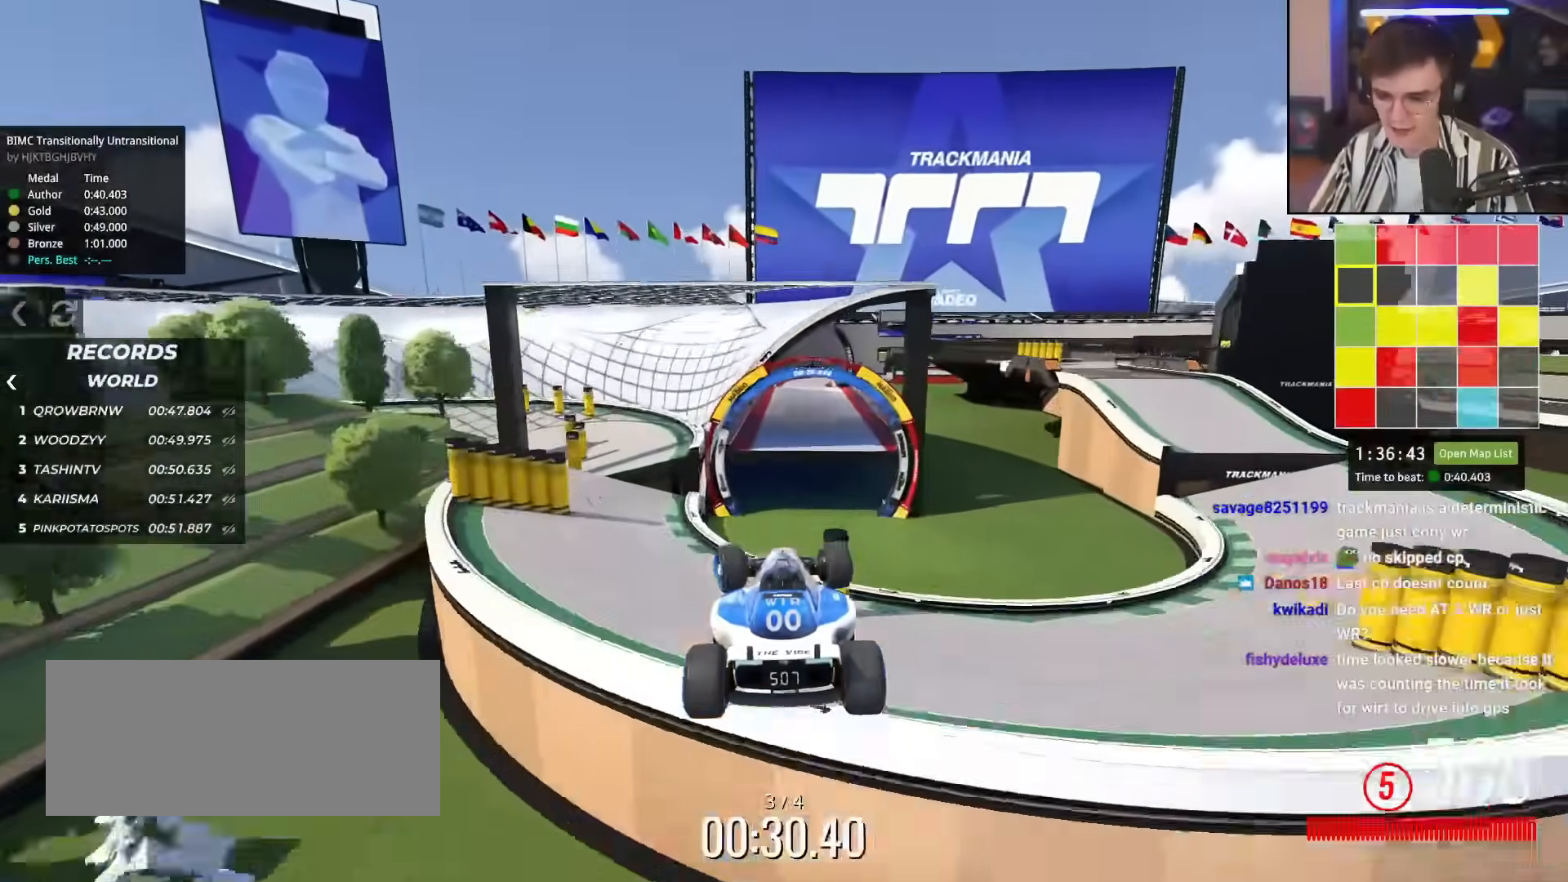
{"keys": [], "events": [[367, "up", "up"]]}
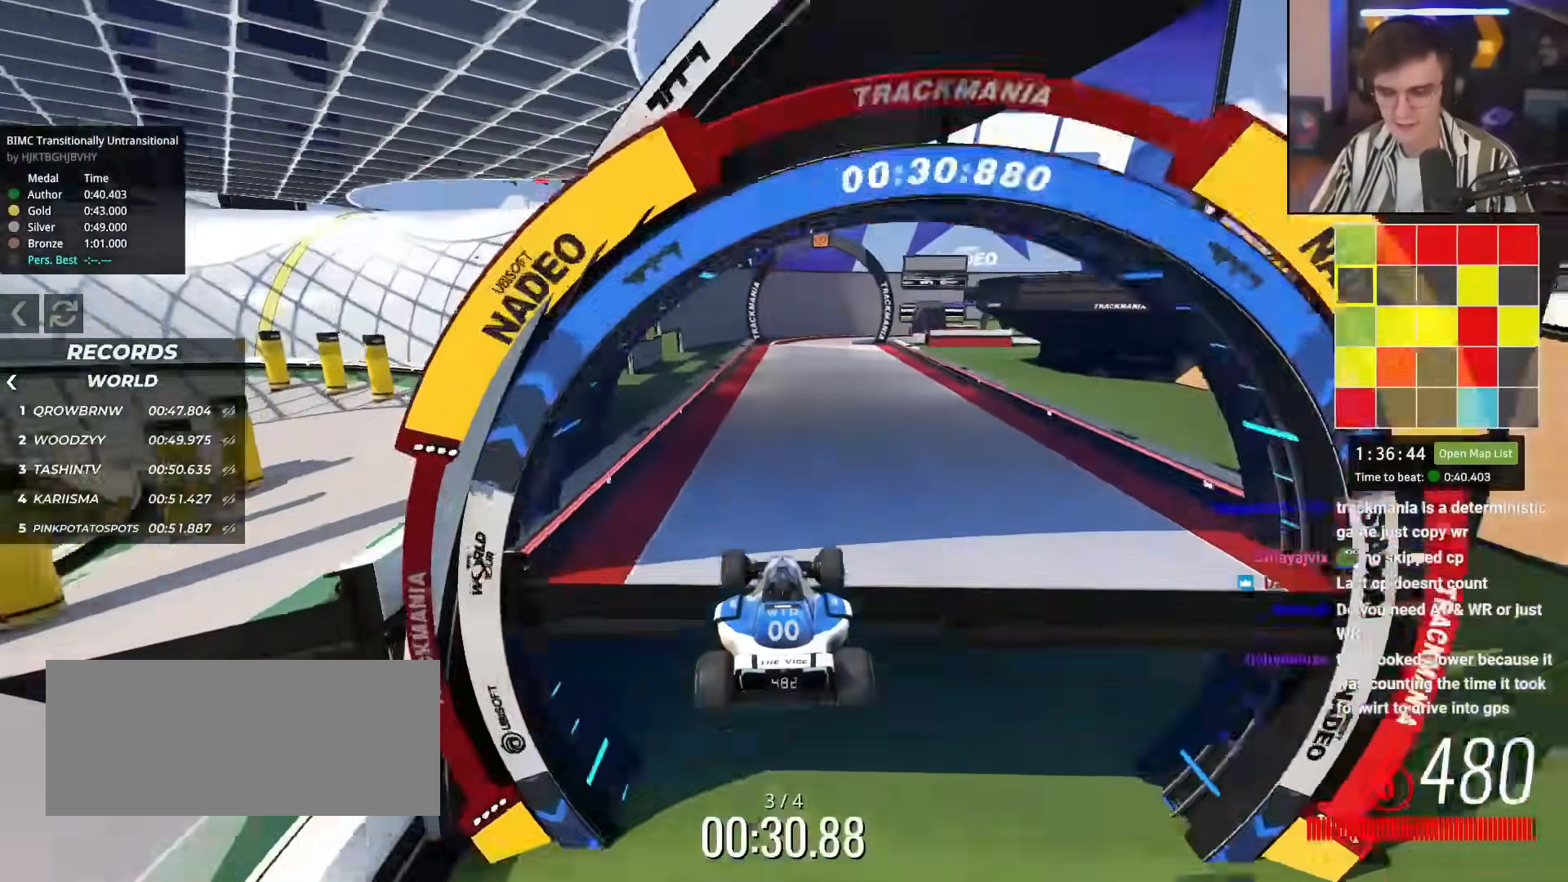
{"keys": [], "events": [[117, "brake", "down"], [217, "brake", "up"], [301, "brake", "down"], [451, "brake", "up"]]}
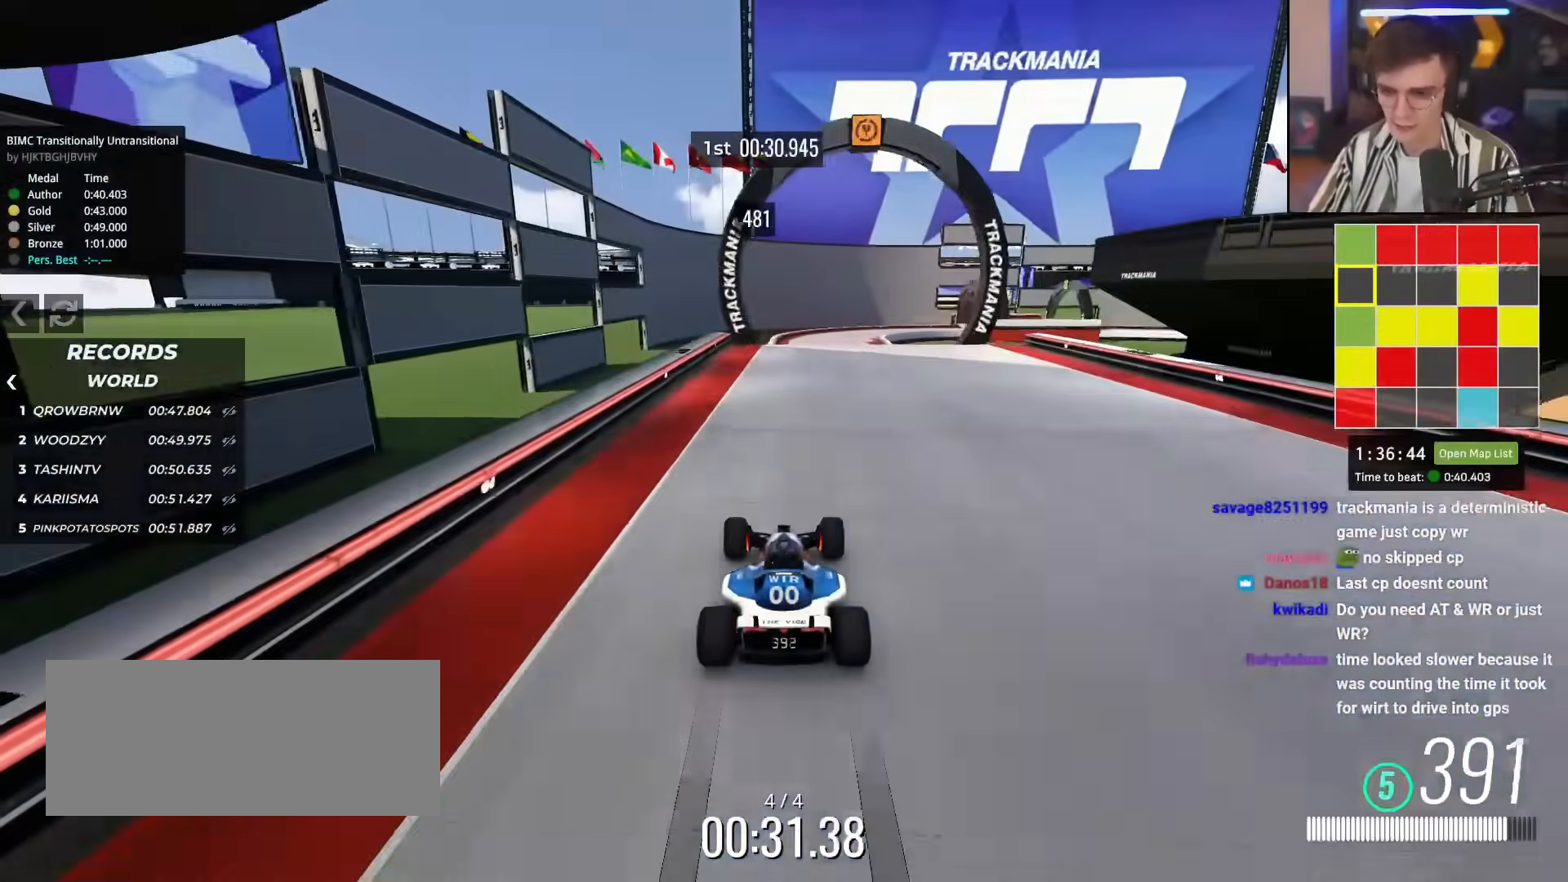
{"keys": ["right", "up"], "events": [[83, "right", "down"], [167, "right", "up"], [317, "right", "down"], [367, "up", "down"]]}
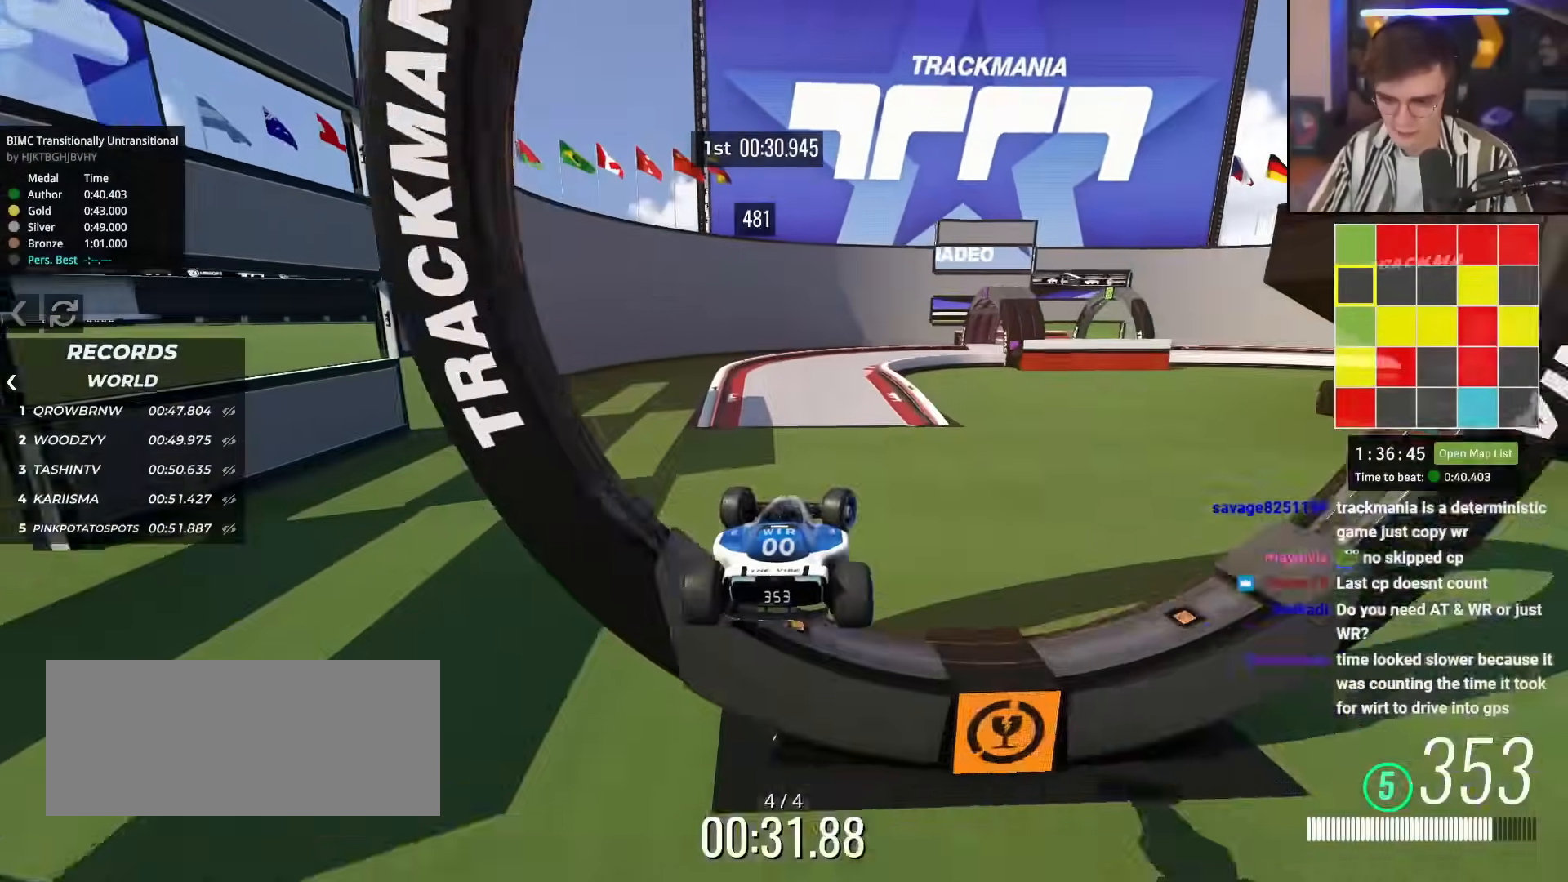
{"keys": ["right"], "events": [[50, "brake", "down"], [50, "up", "up"], [150, "brake", "up"]]}
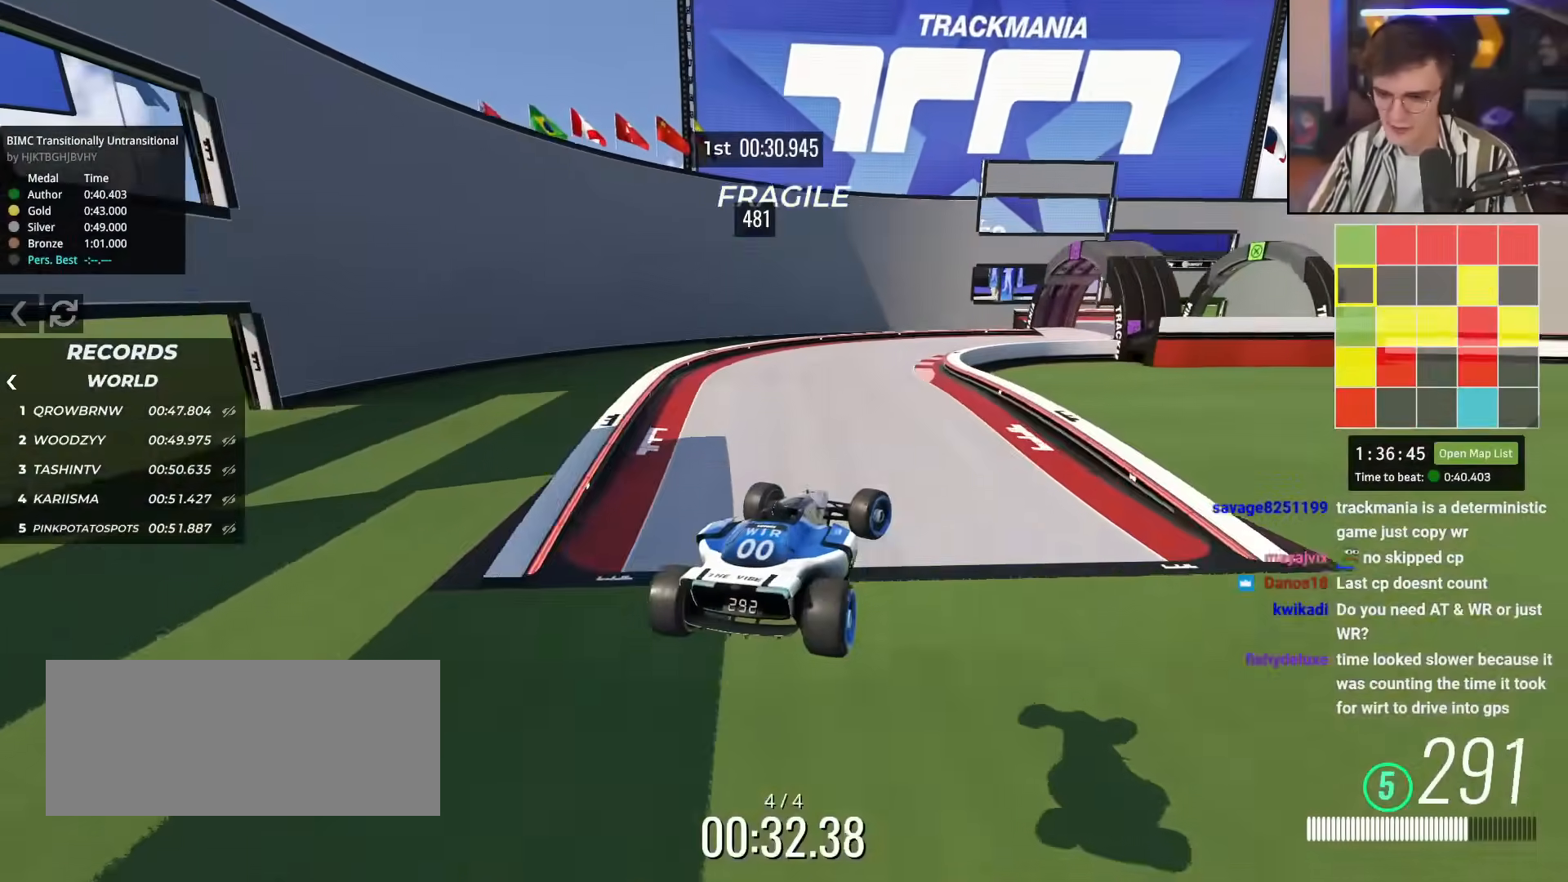
{"keys": [], "events": [[450, "right", "up"]]}